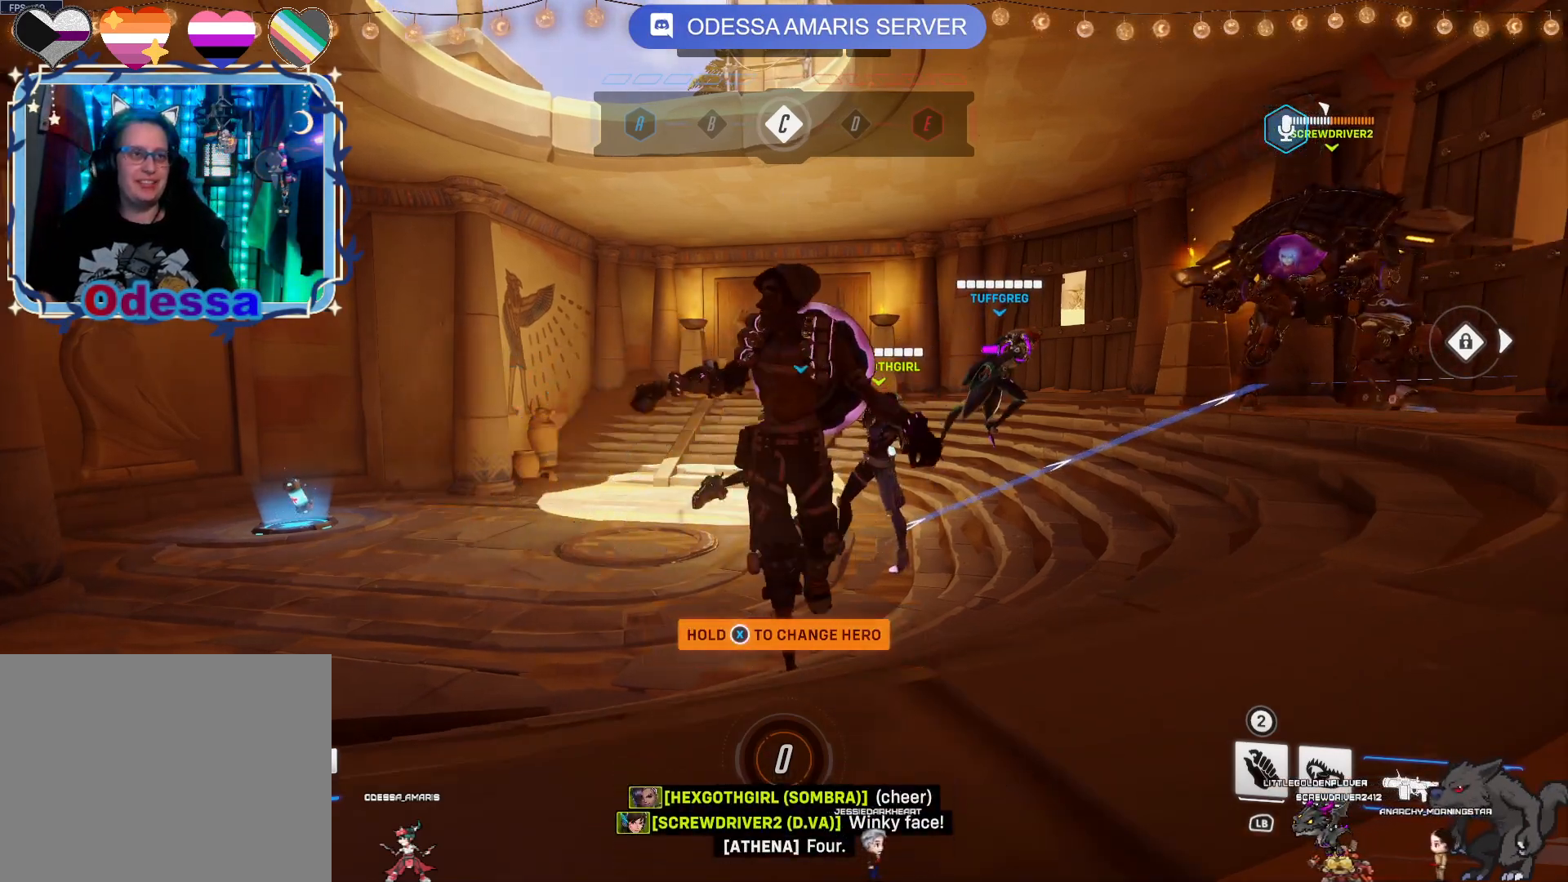
Gameplay with a controller (PlayStation layout); each line is a JSON object with the inputs held at the frame after it (dt_ms = milliseconds from this image to that frame). "events" lists button and stick changes between this image and that frame as [ms after this image, input, new state], when the widget could be followed in between.
{"dt_ms": 500, "buttons": [], "left_stick": "center", "right_stick": "center", "events": [[50, "right_stick", "left"], [200, "right_stick", "center"]]}
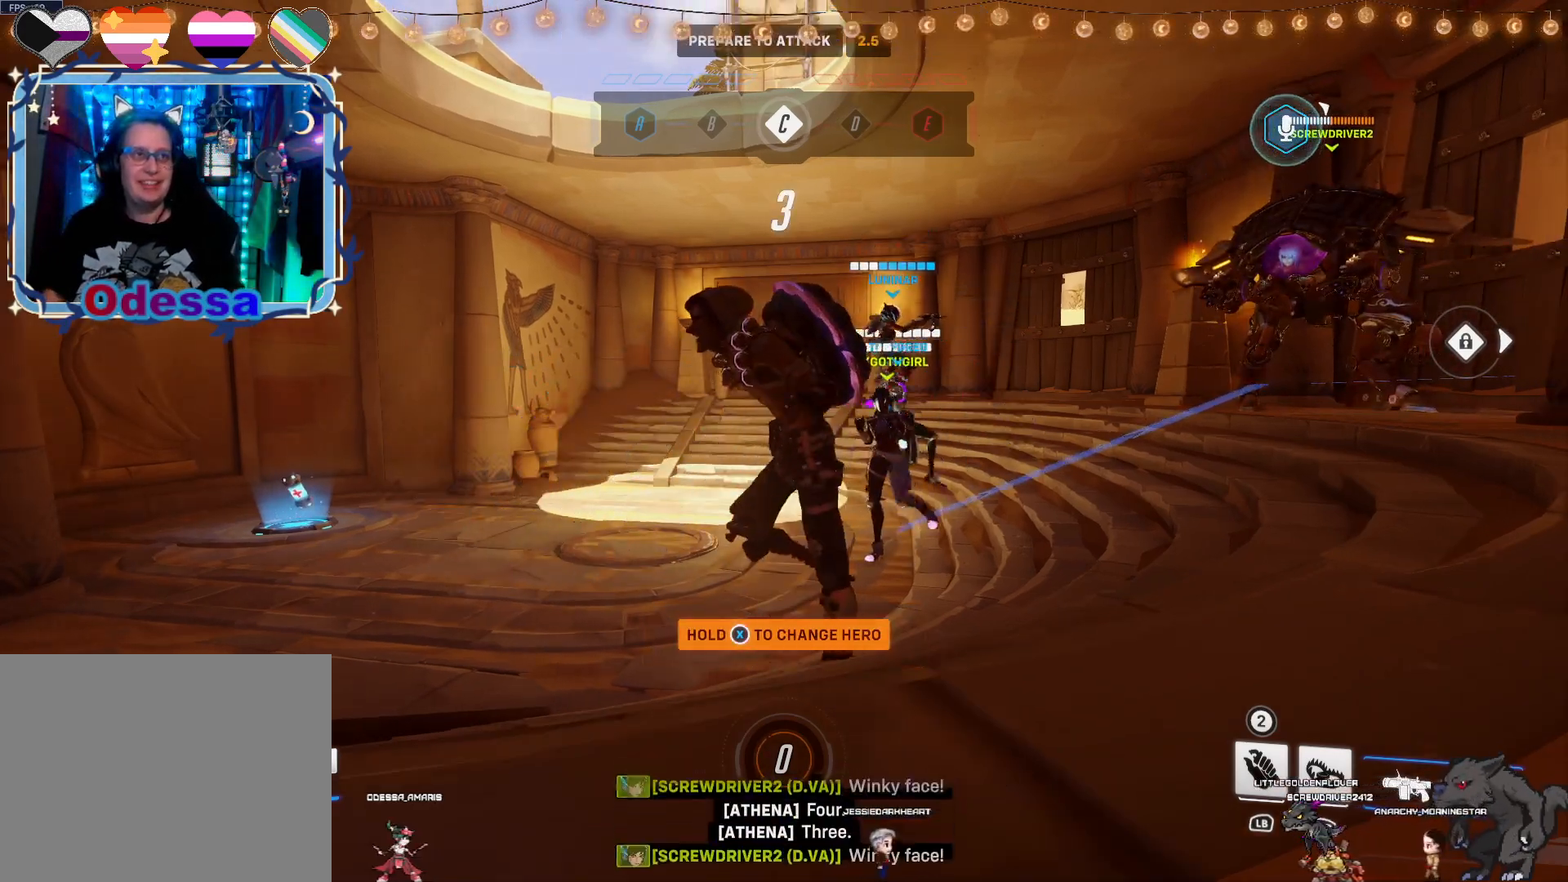
{"dt_ms": 500, "buttons": [], "left_stick": "center", "right_stick": "center", "events": []}
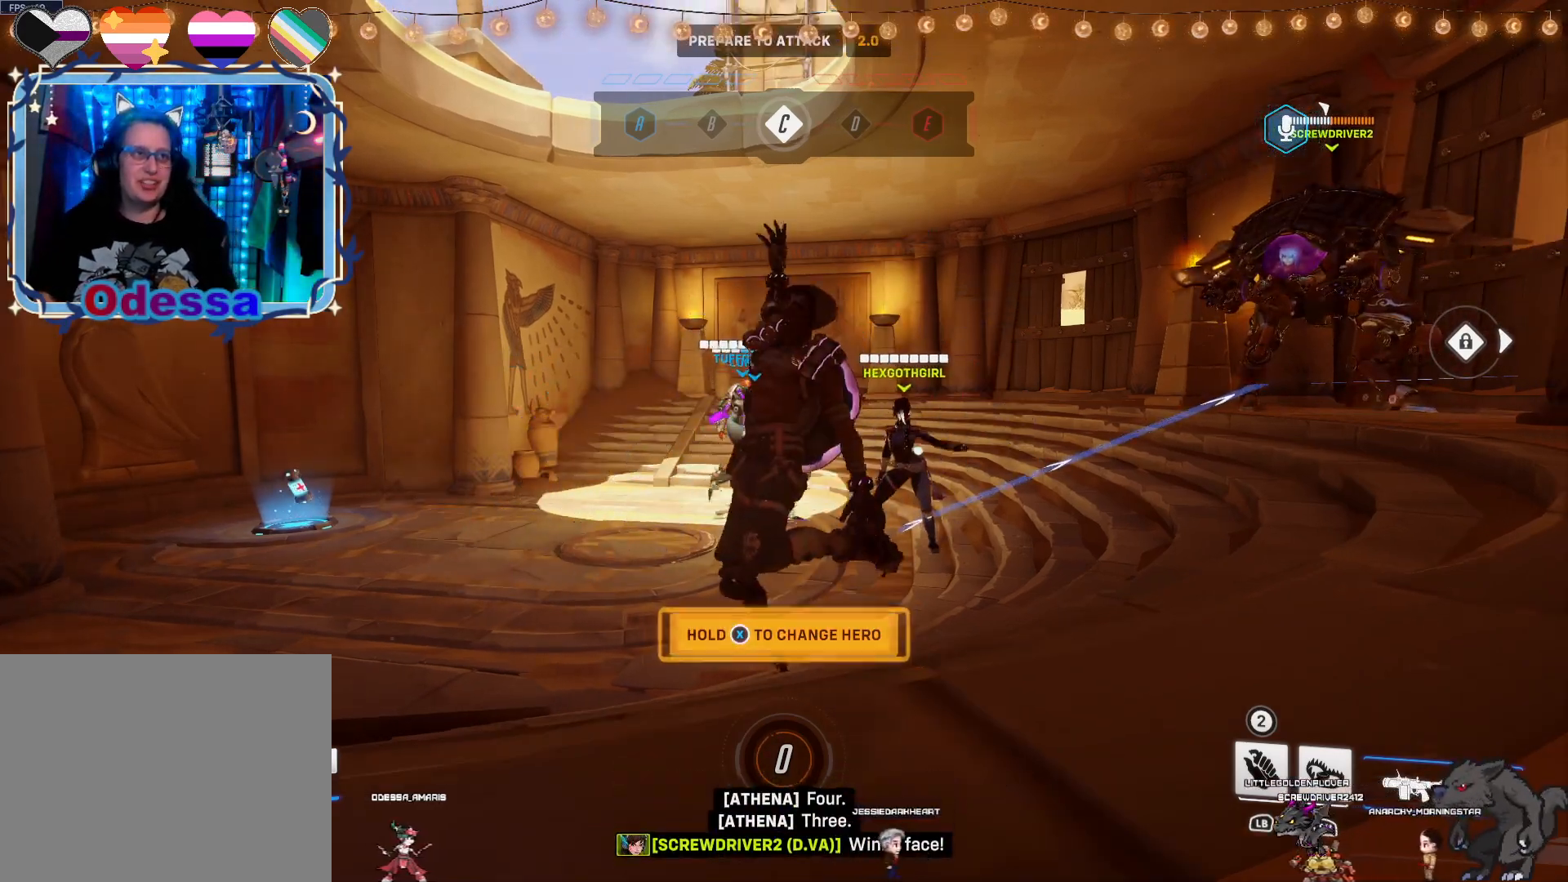
{"dt_ms": 1000, "buttons": [], "left_stick": "center", "right_stick": "center"}
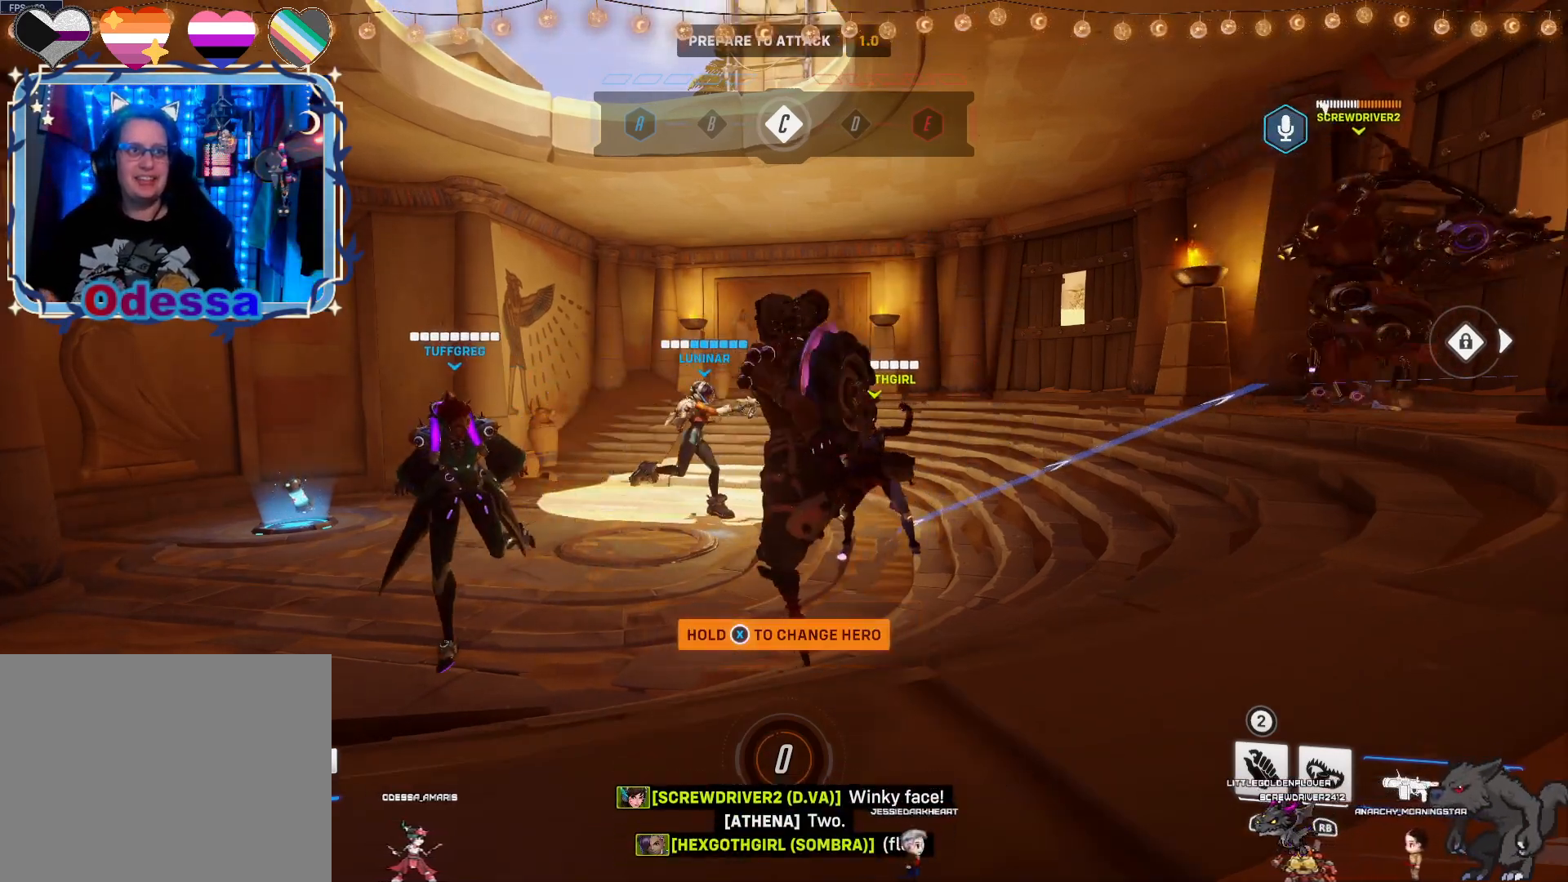
{"dt_ms": 500, "buttons": [], "left_stick": "center", "right_stick": "center"}
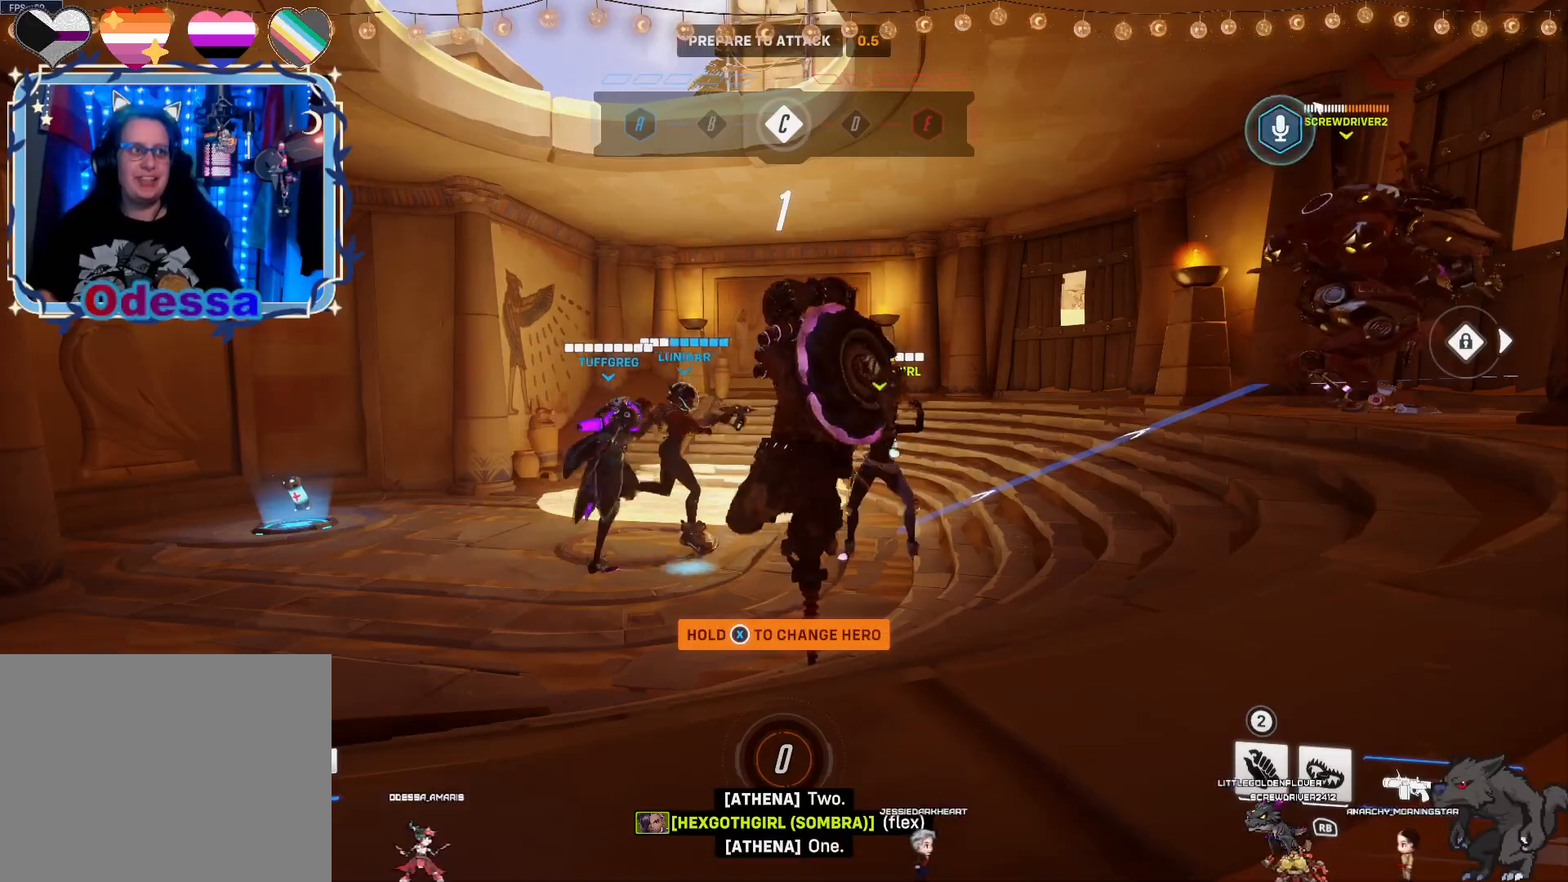
{"dt_ms": 500, "buttons": [], "left_stick": "up", "right_stick": "center", "events": [[450, "left_stick", "up"]]}
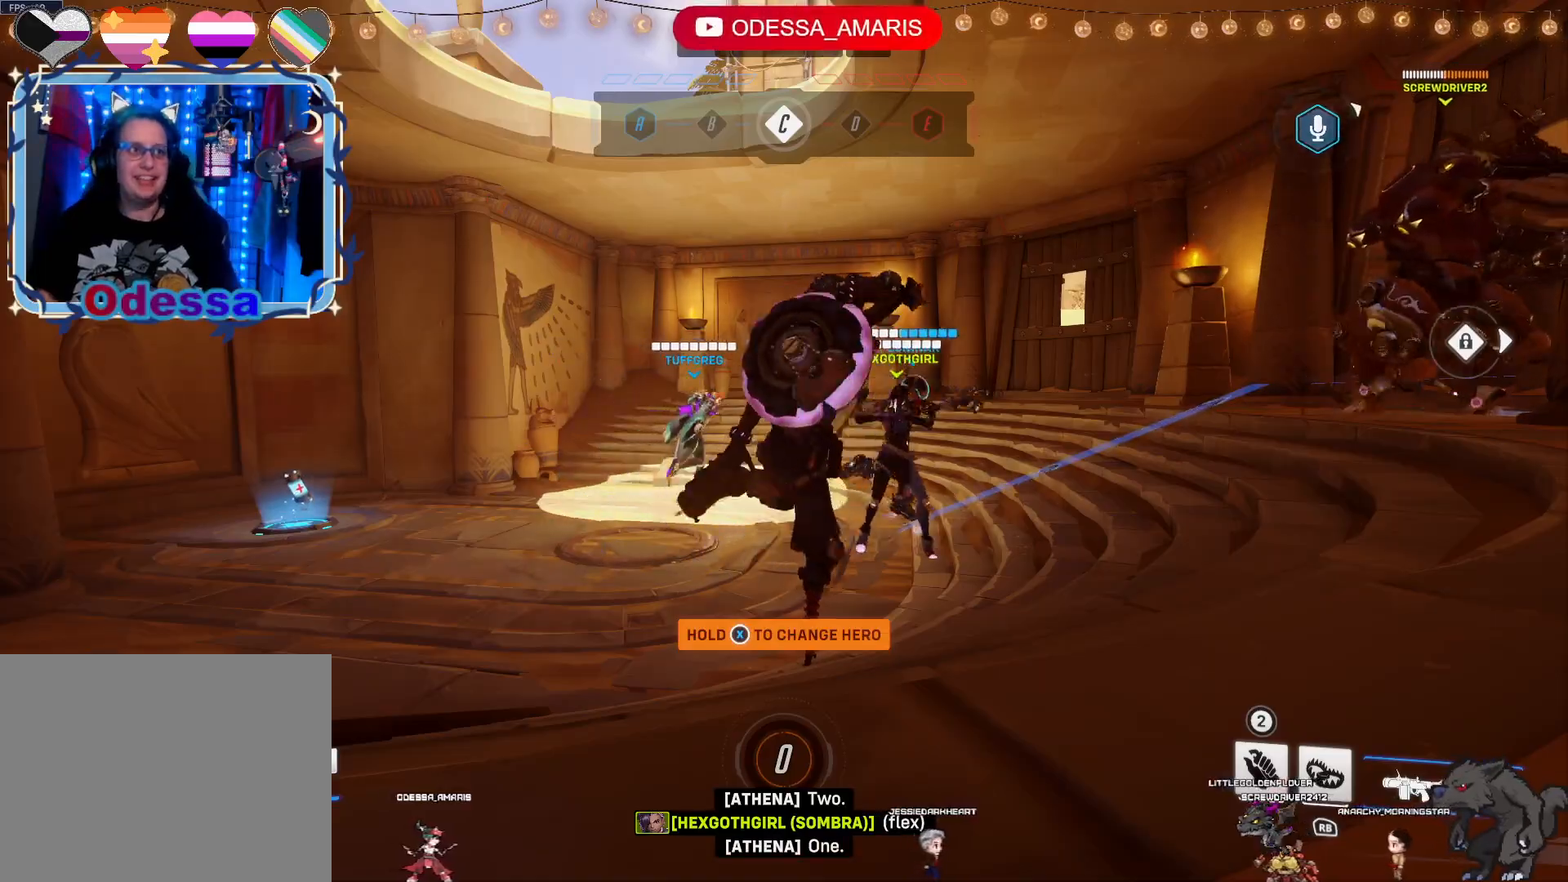
{"dt_ms": 500, "buttons": [], "left_stick": "up", "right_stick": "right", "events": [[167, "left_stick", "center"], [367, "right_stick", "right"], [383, "left_stick", "up"]]}
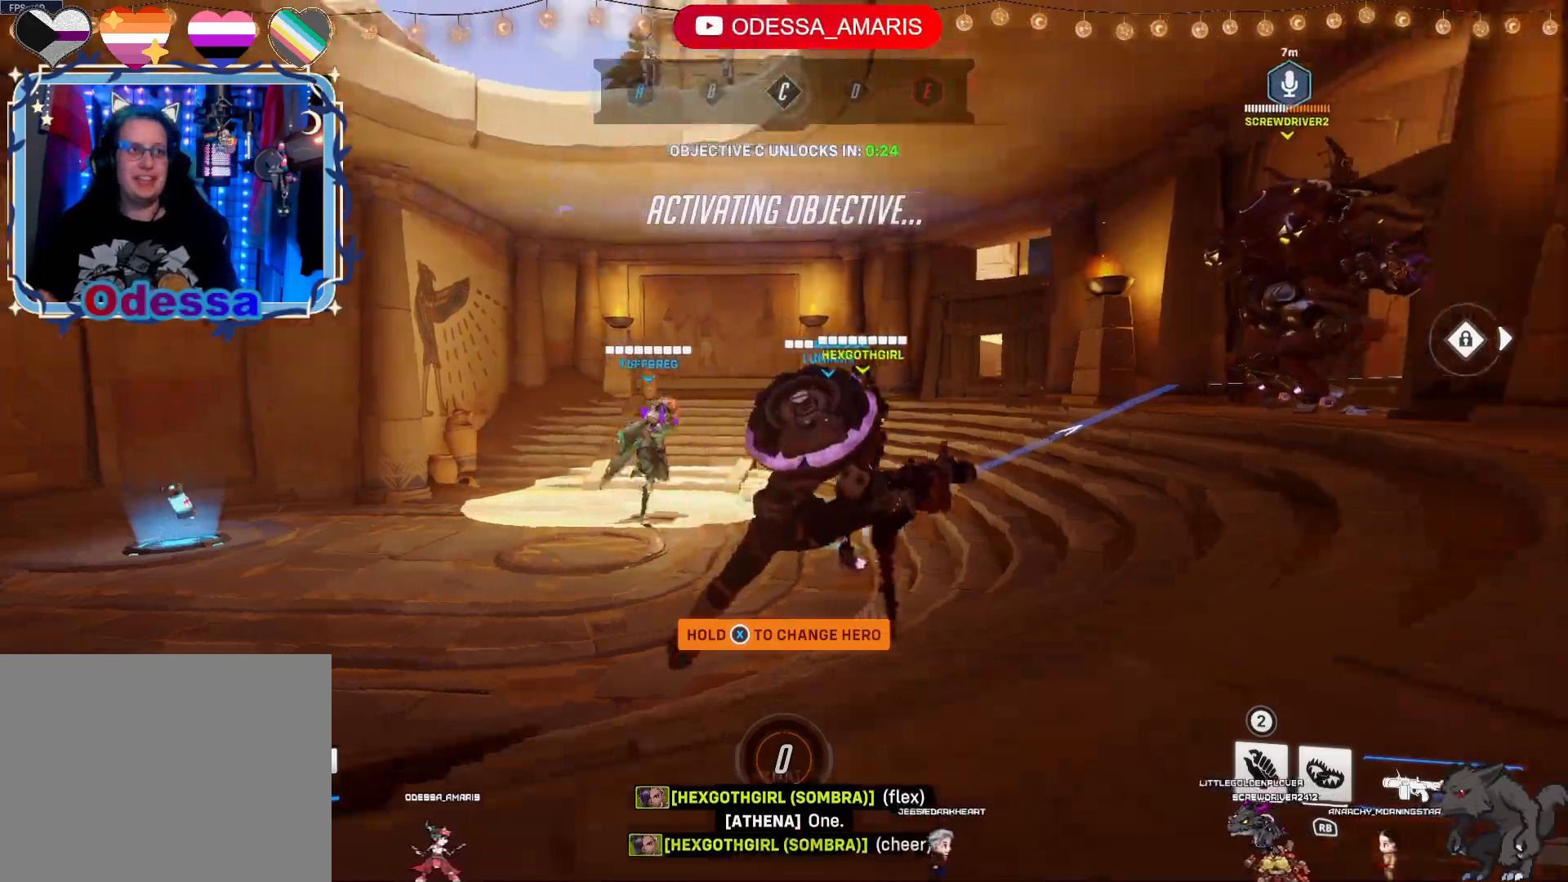
{"dt_ms": 500, "buttons": [], "left_stick": "up", "right_stick": "up-right"}
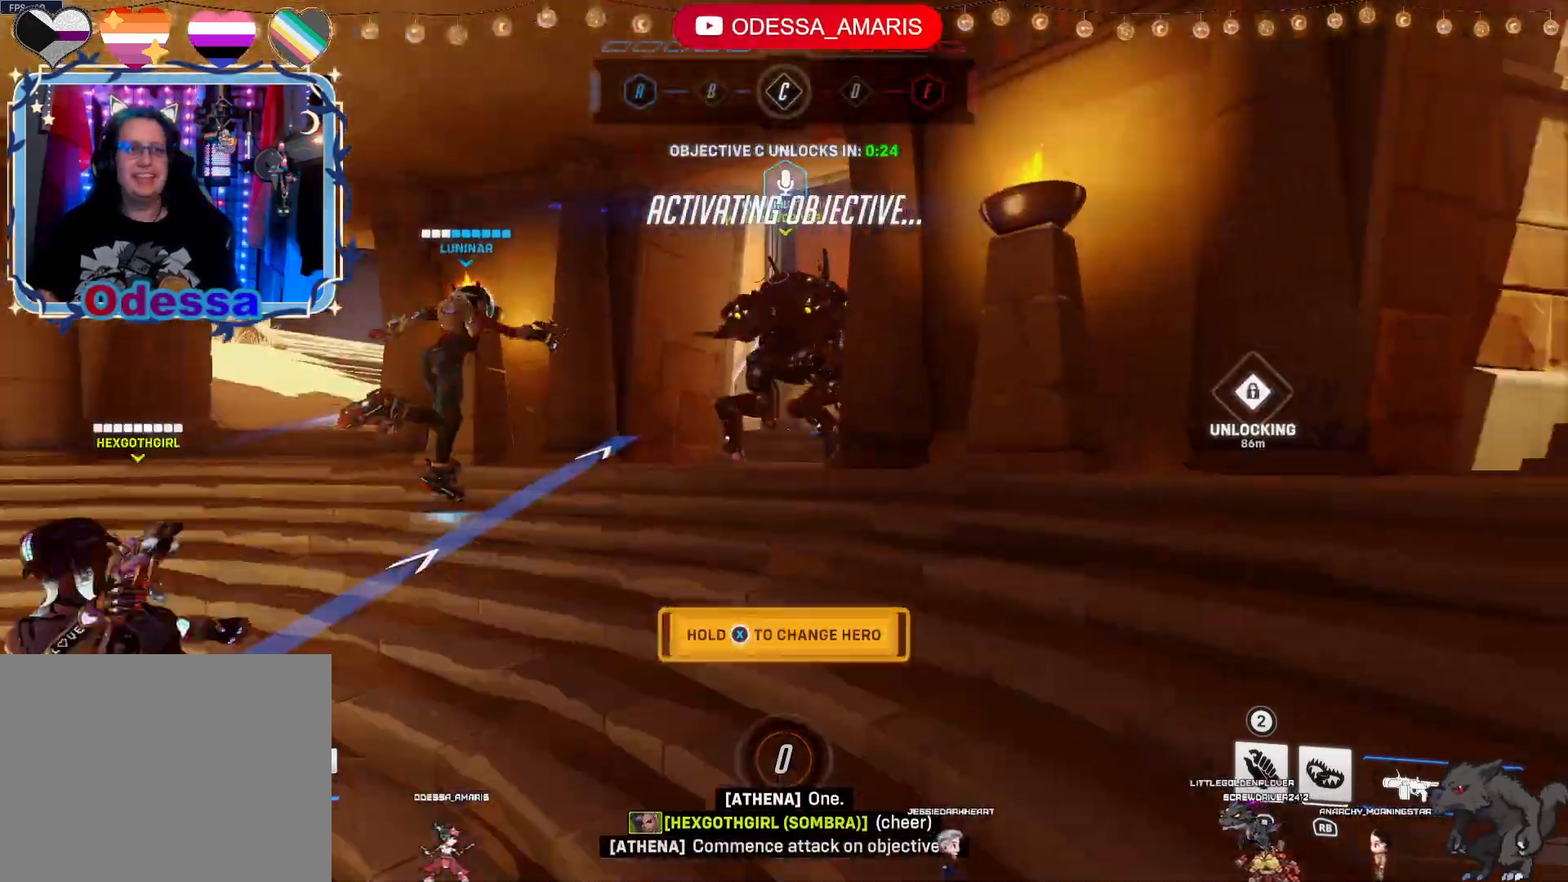
{"dt_ms": 500, "buttons": [], "left_stick": "left", "right_stick": "down", "events": [[33, "right_stick", "center"], [117, "left_stick", "up-left"], [233, "L1", "down"], [317, "left_stick", "left"], [400, "right_stick", "down"], [433, "L1", "up"]]}
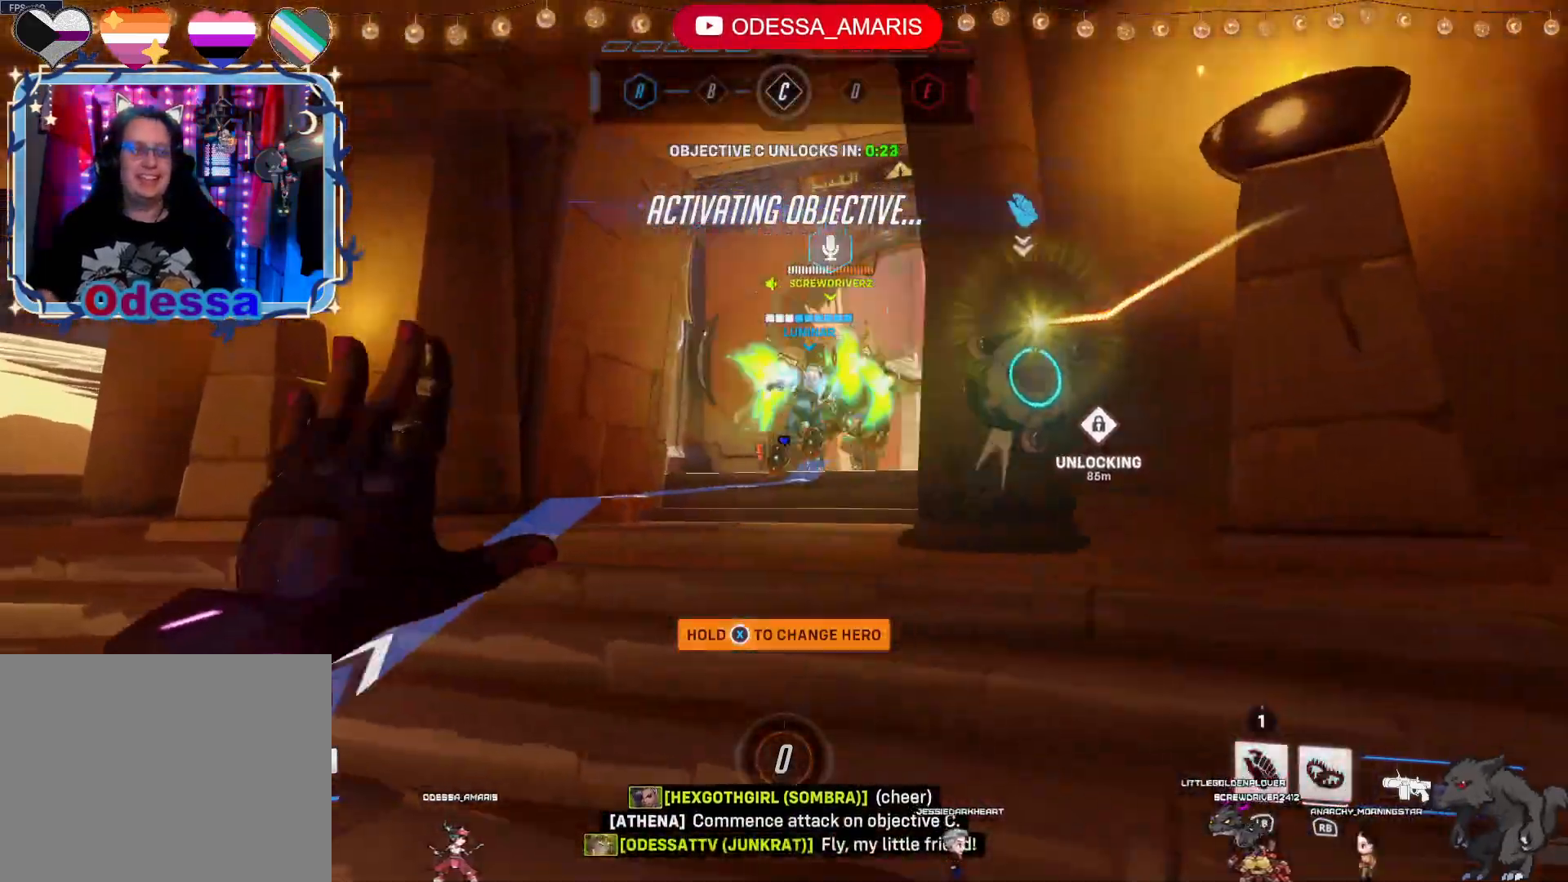
{"dt_ms": 500, "buttons": ["L1"], "left_stick": "up", "right_stick": "center", "events": [[33, "L1", "down"], [33, "right_stick", "center"], [67, "left_stick", "up-left"], [167, "left_stick", "up"], [267, "right_stick", "down-right"], [400, "right_stick", "center"]]}
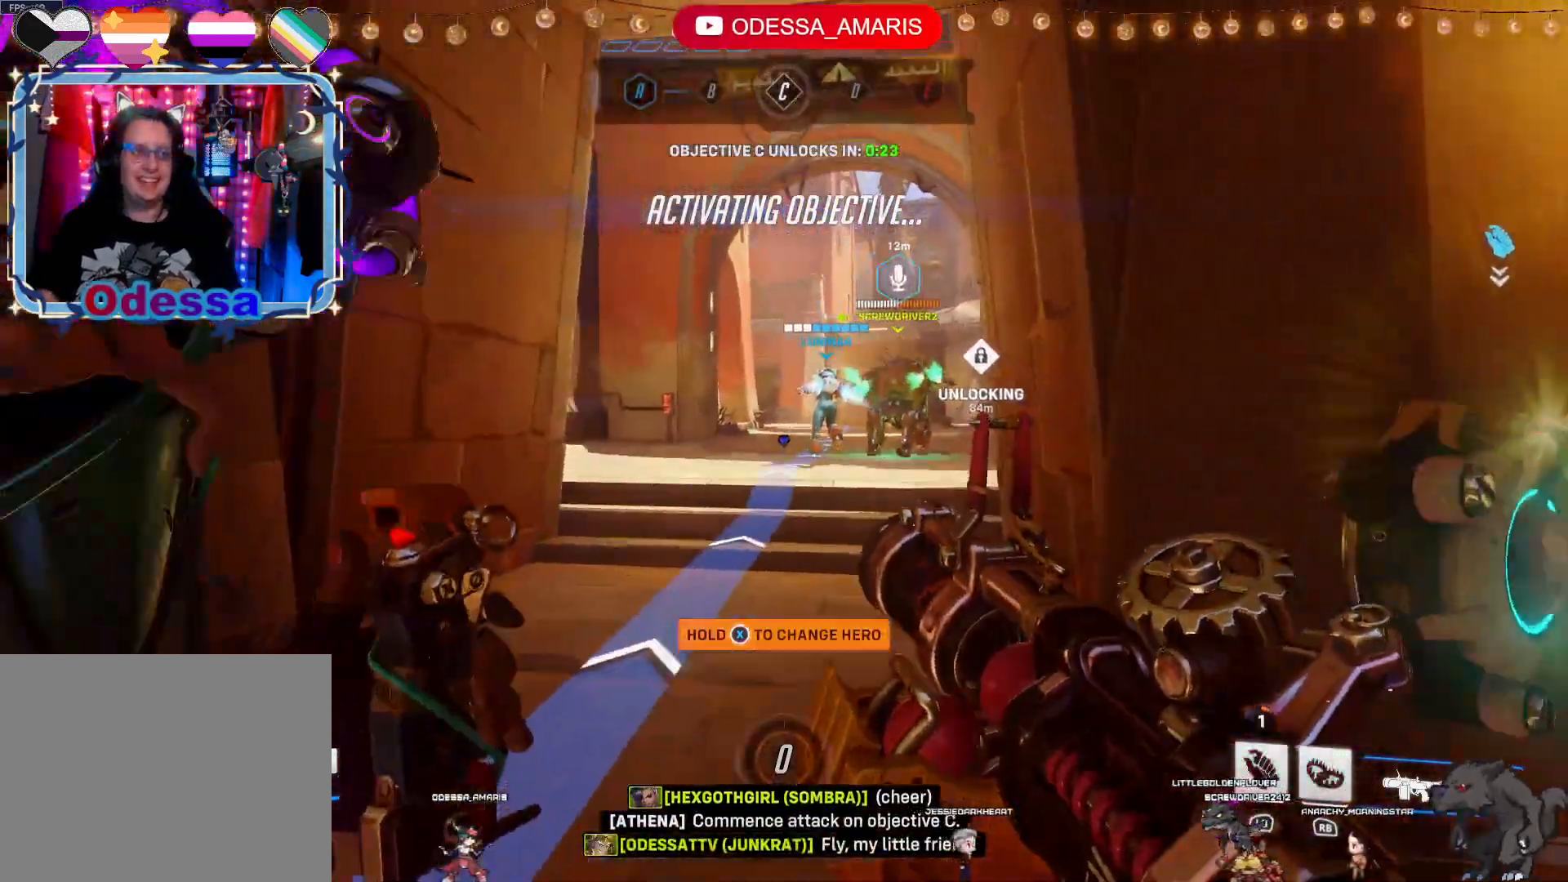
{"dt_ms": 500, "buttons": [], "left_stick": "up", "right_stick": "center", "events": [[250, "L1", "up"]]}
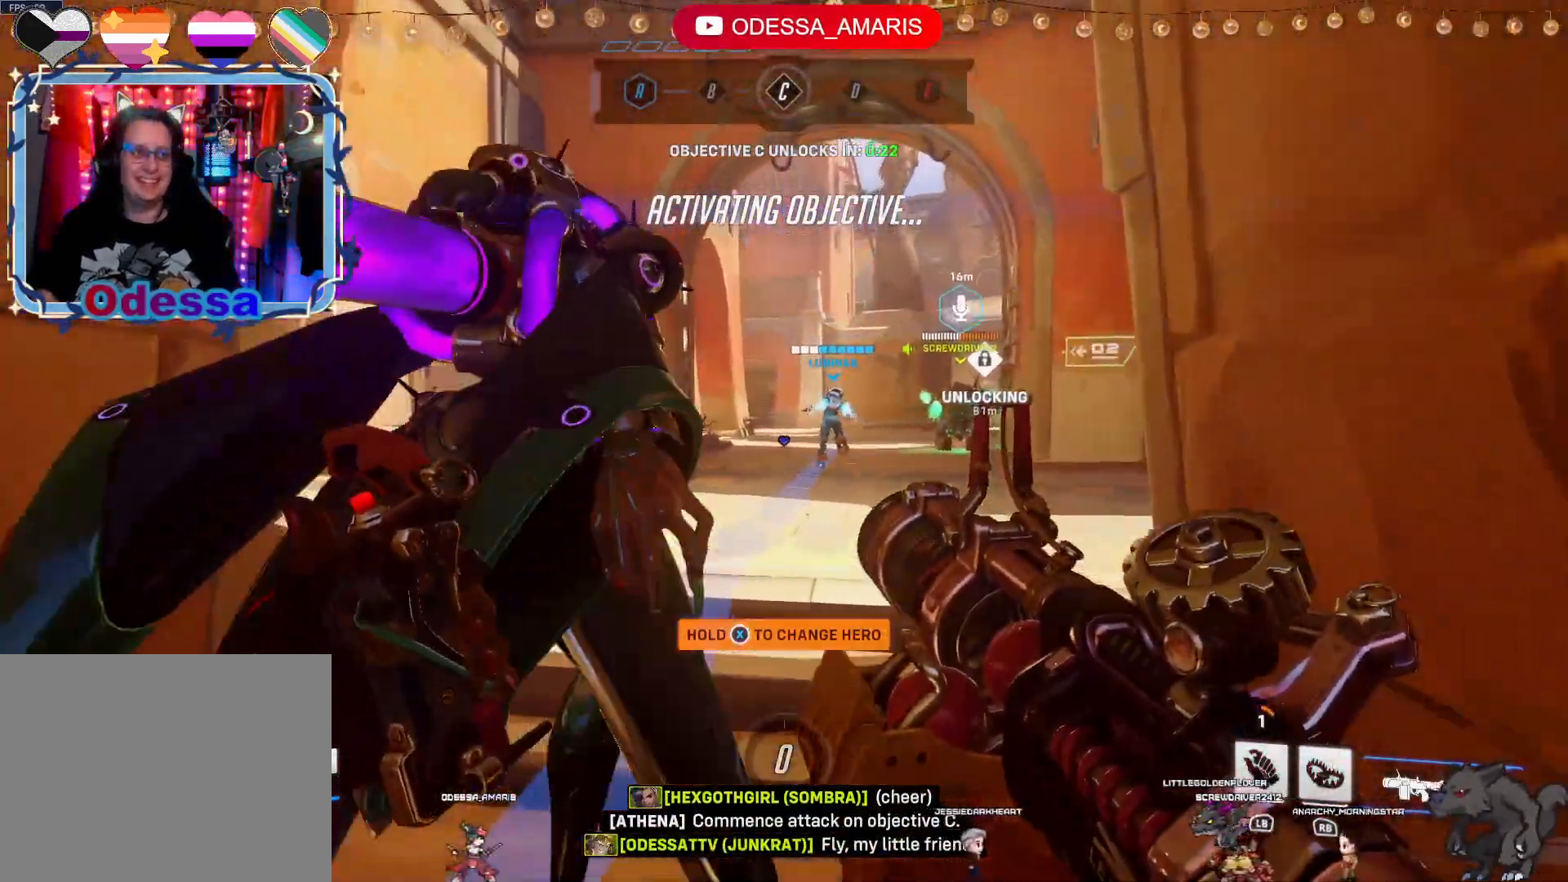
{"dt_ms": 500, "buttons": [], "left_stick": "up", "right_stick": "center", "events": [[100, "L2", "down"], [300, "L2", "up"]]}
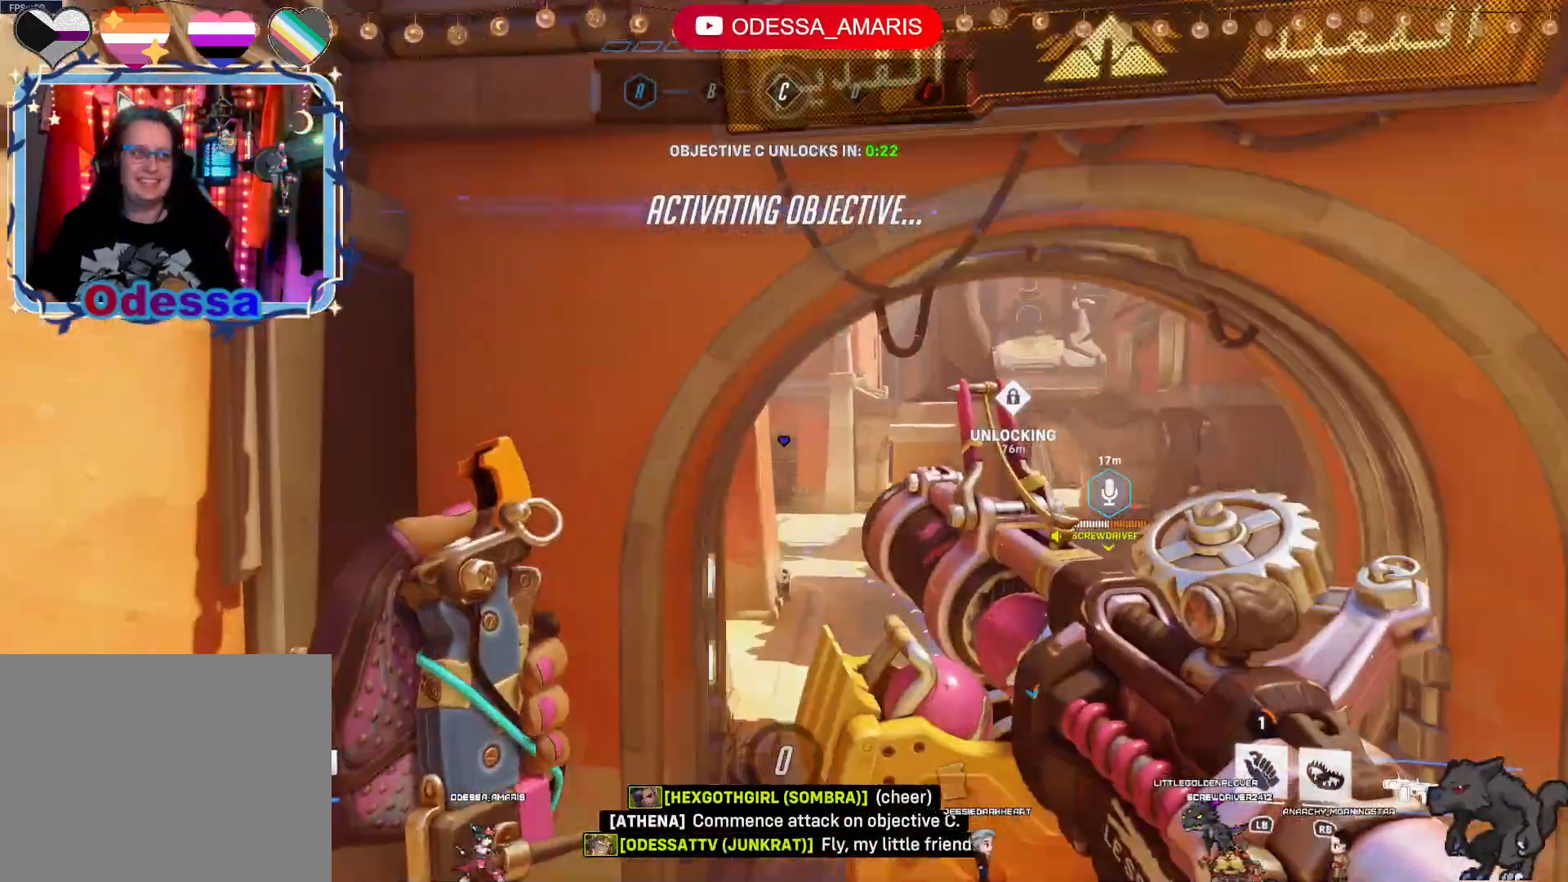
{"dt_ms": 500, "buttons": [], "left_stick": "up", "right_stick": "center", "events": [[183, "left_stick", "up-right"], [200, "right_stick", "down-right"], [333, "right_stick", "center"], [450, "left_stick", "up"]]}
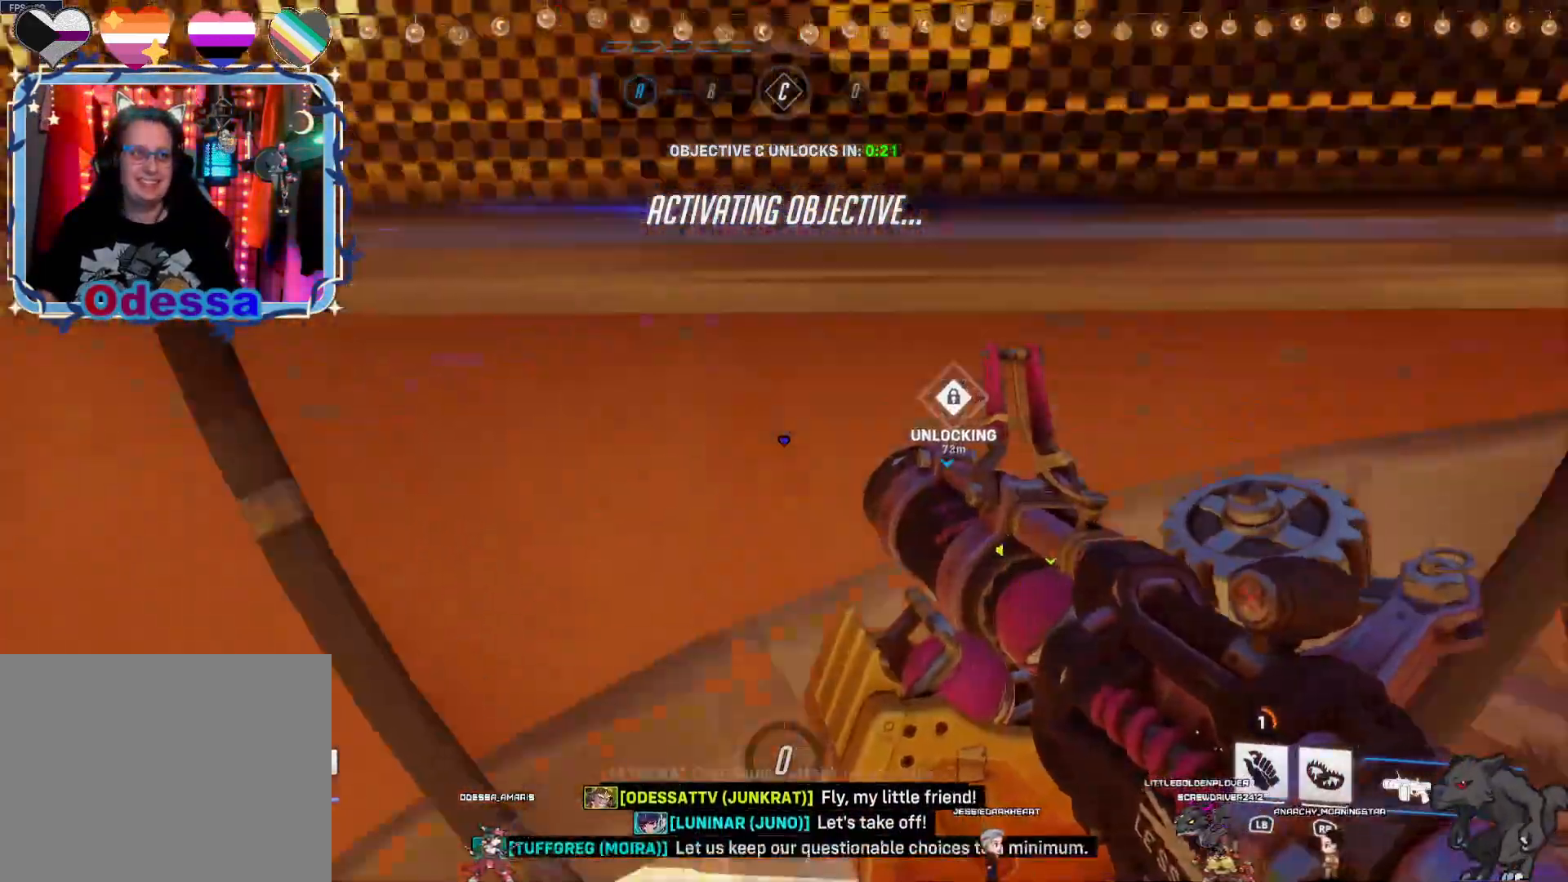
{"dt_ms": 500, "buttons": [], "left_stick": "up", "right_stick": "center", "events": []}
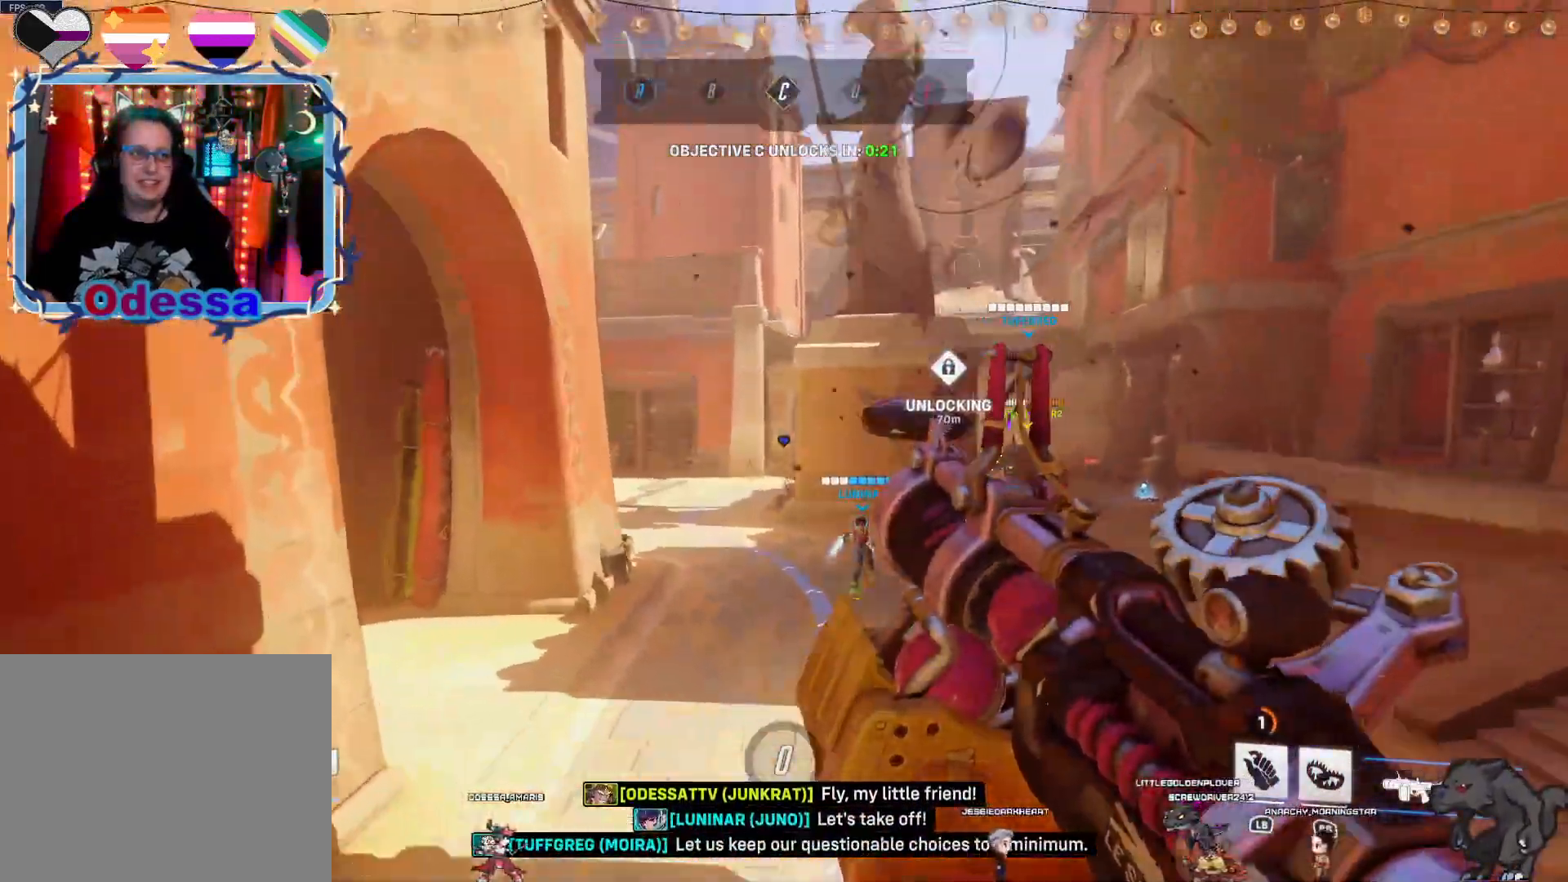
{"dt_ms": 500, "buttons": [], "left_stick": "up", "right_stick": "center", "events": []}
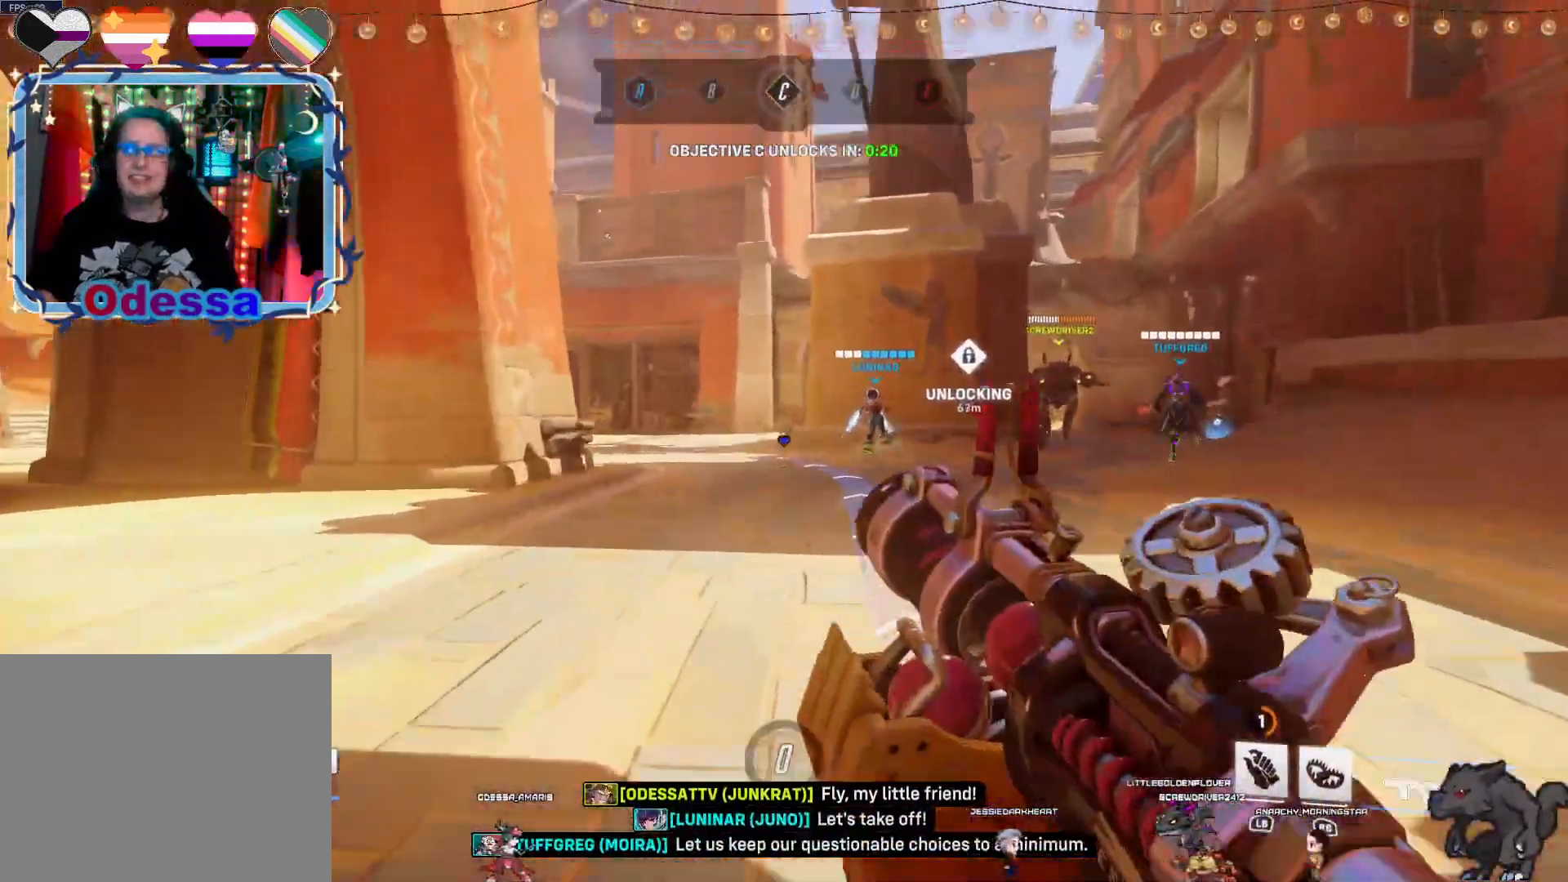
{"dt_ms": 500, "buttons": [], "left_stick": "up", "right_stick": "center", "events": [[100, "right_stick", "up-right"], [217, "right_stick", "center"]]}
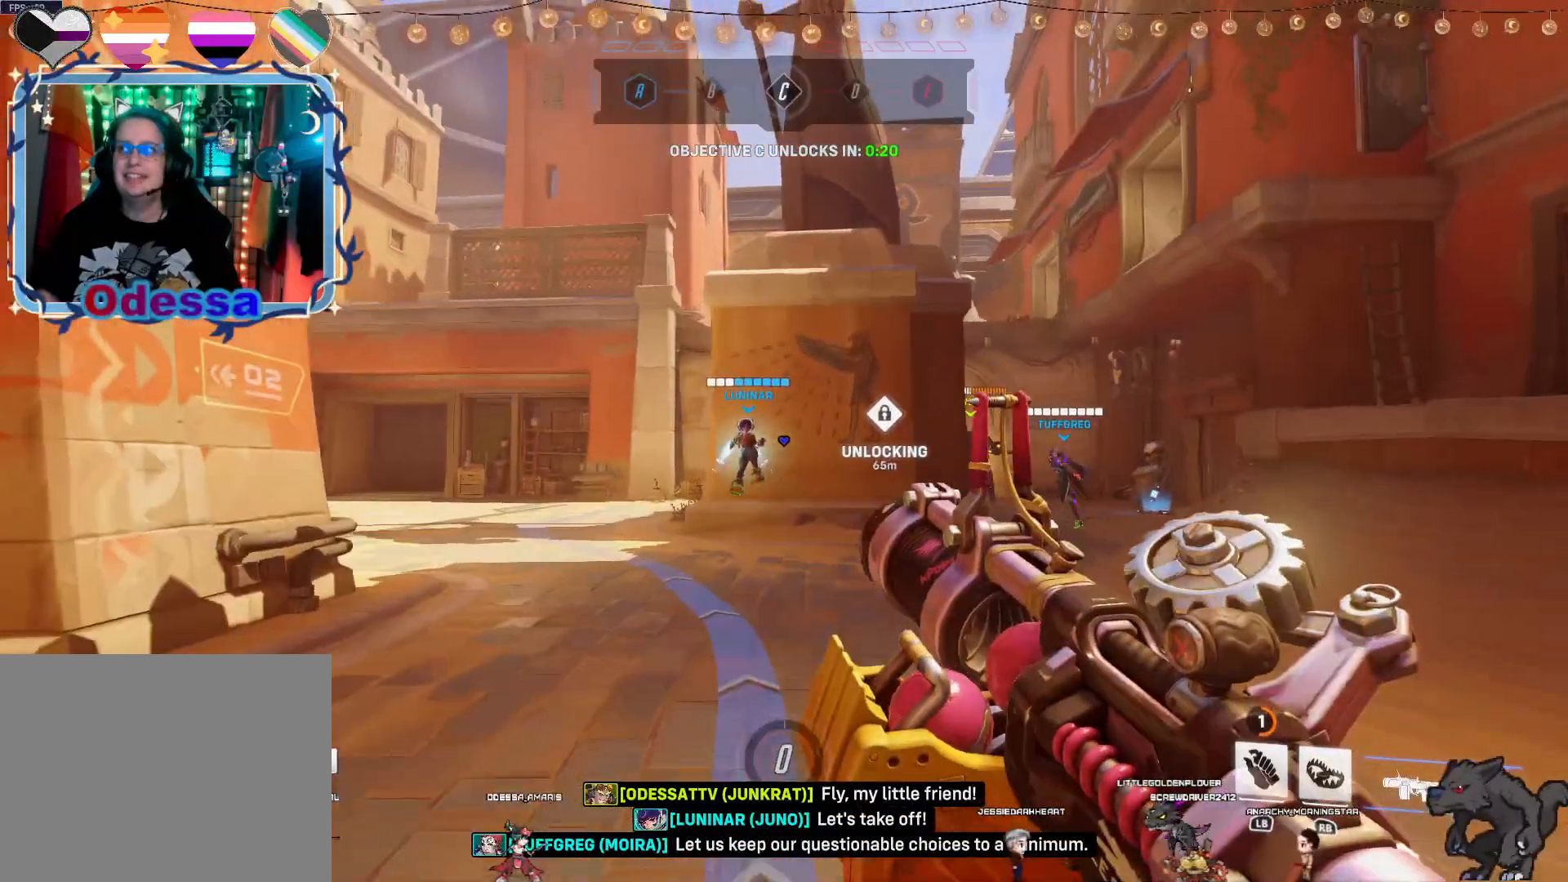
{"dt_ms": 500, "buttons": [], "left_stick": "up", "right_stick": "center", "events": []}
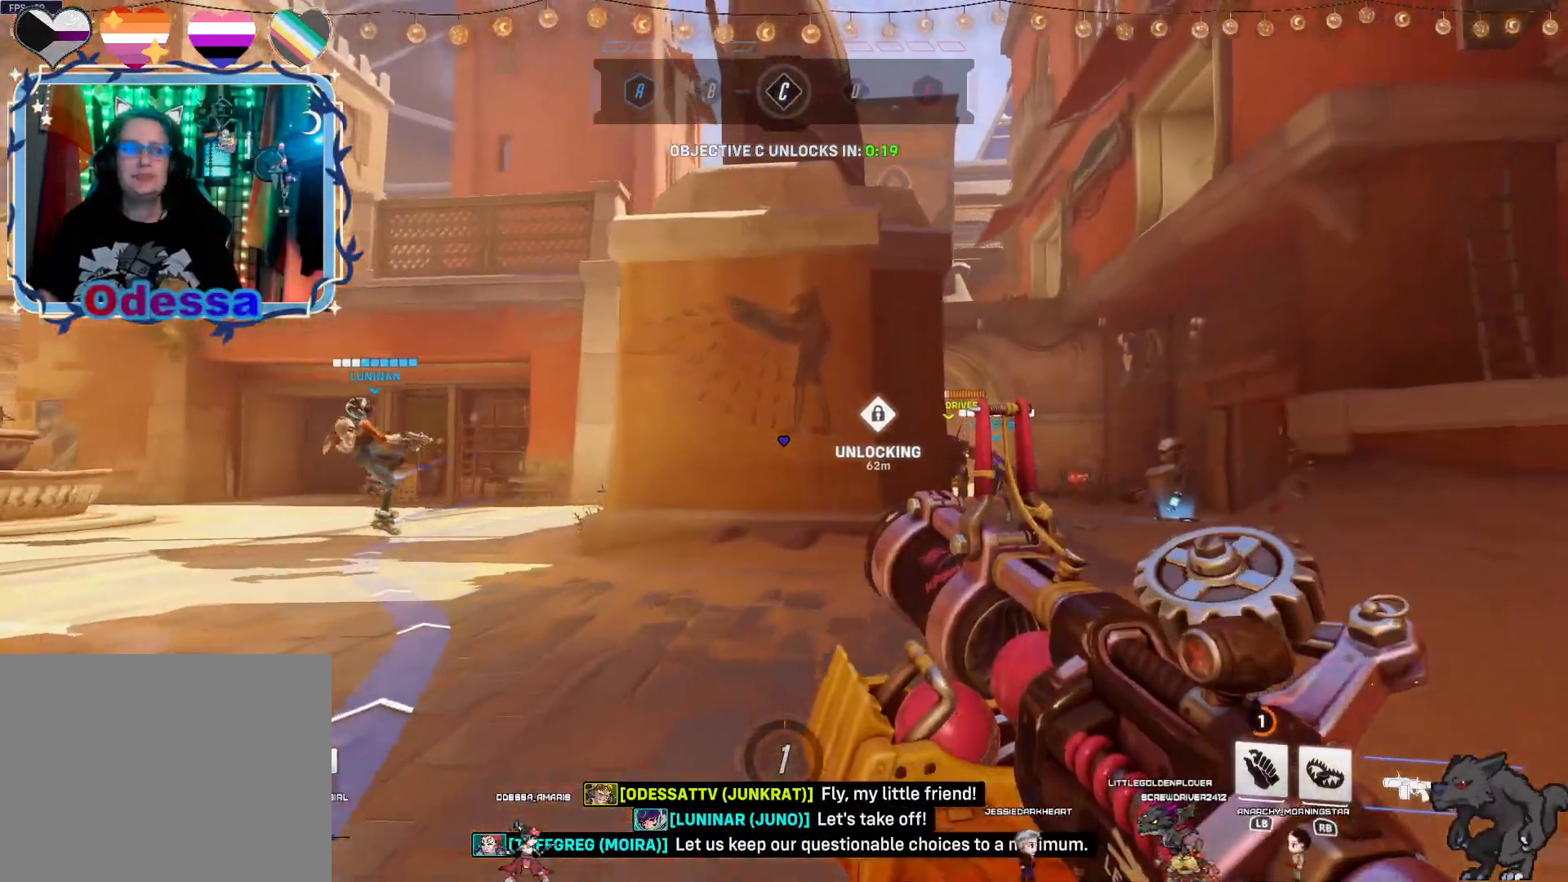
{"dt_ms": 500, "buttons": [], "left_stick": "up-left", "right_stick": "center", "events": [[400, "left_stick", "up-left"]]}
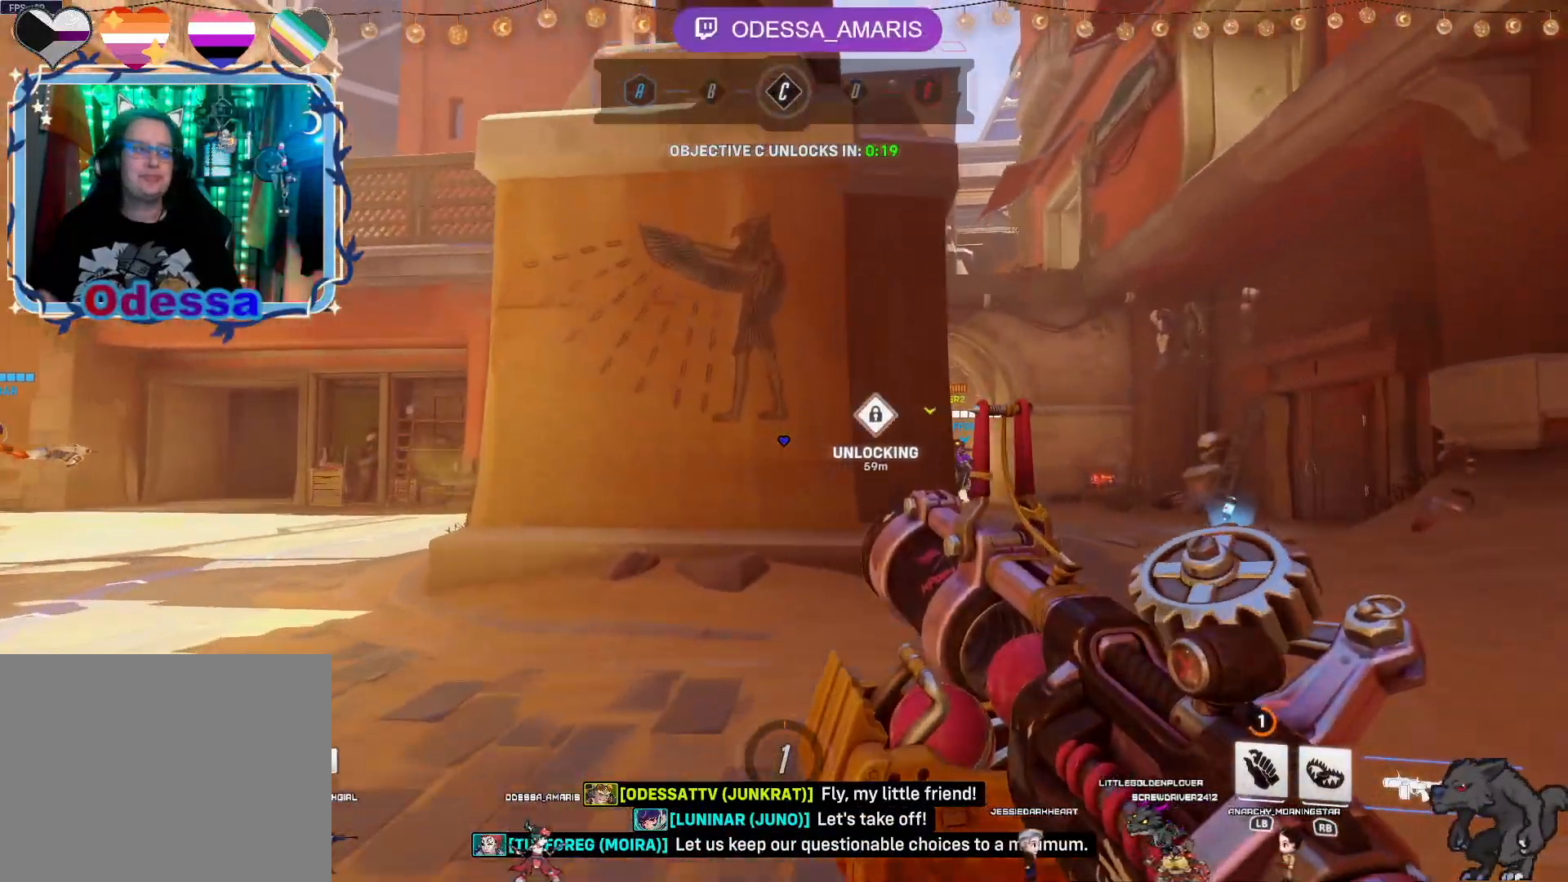
{"dt_ms": 500, "buttons": [], "left_stick": "up", "right_stick": "center", "events": [[33, "right_stick", "left"], [200, "left_stick", "up"], [217, "right_stick", "center"]]}
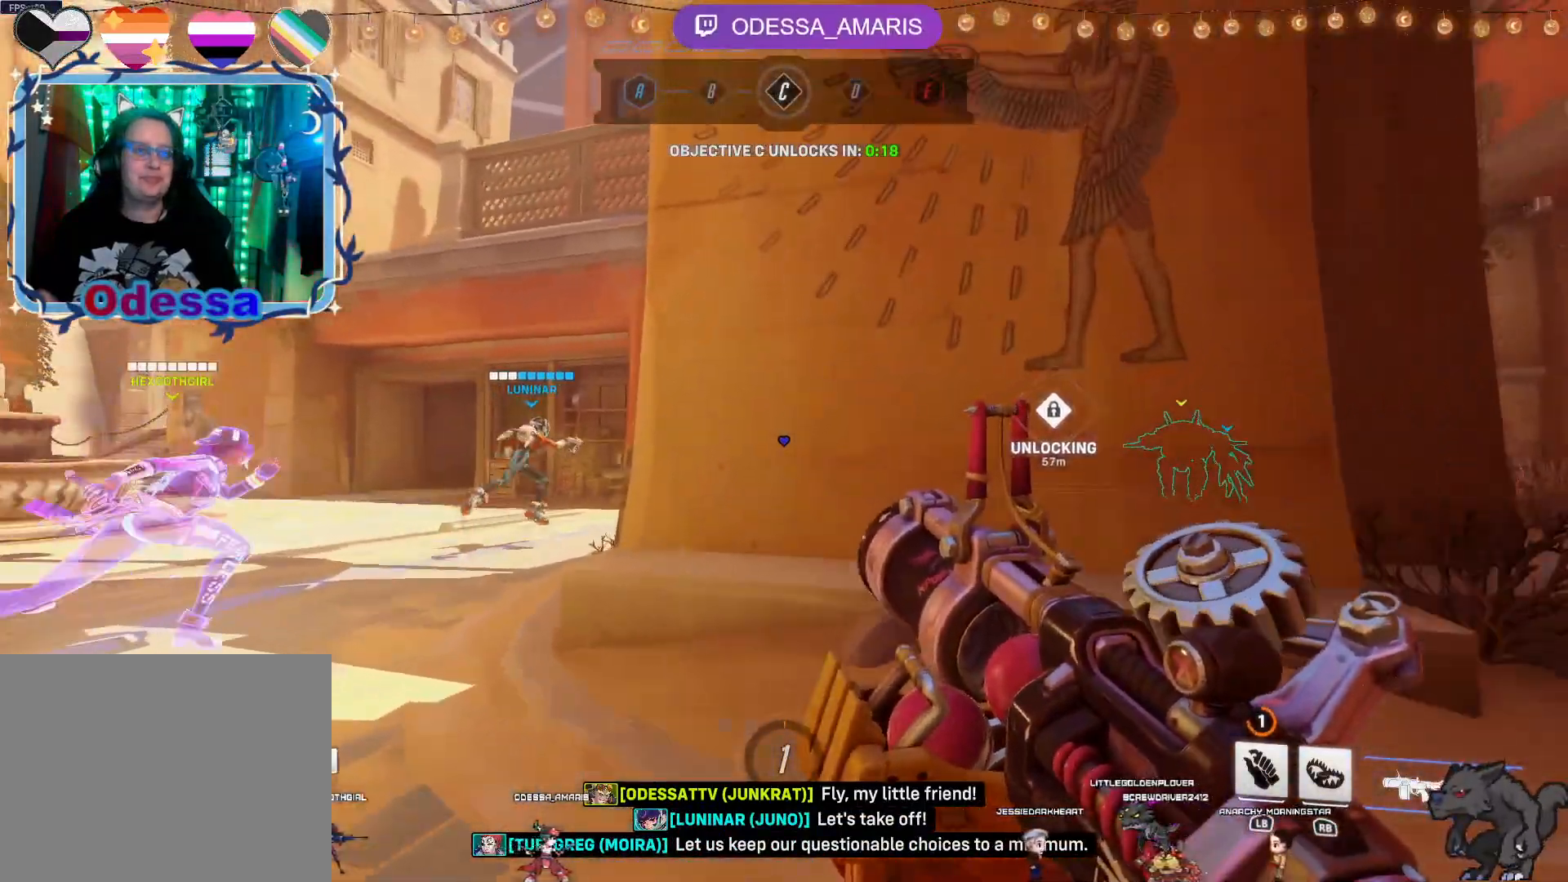
{"dt_ms": 500, "buttons": [], "left_stick": "up-left", "right_stick": "center", "events": [[67, "left_stick", "up-left"]]}
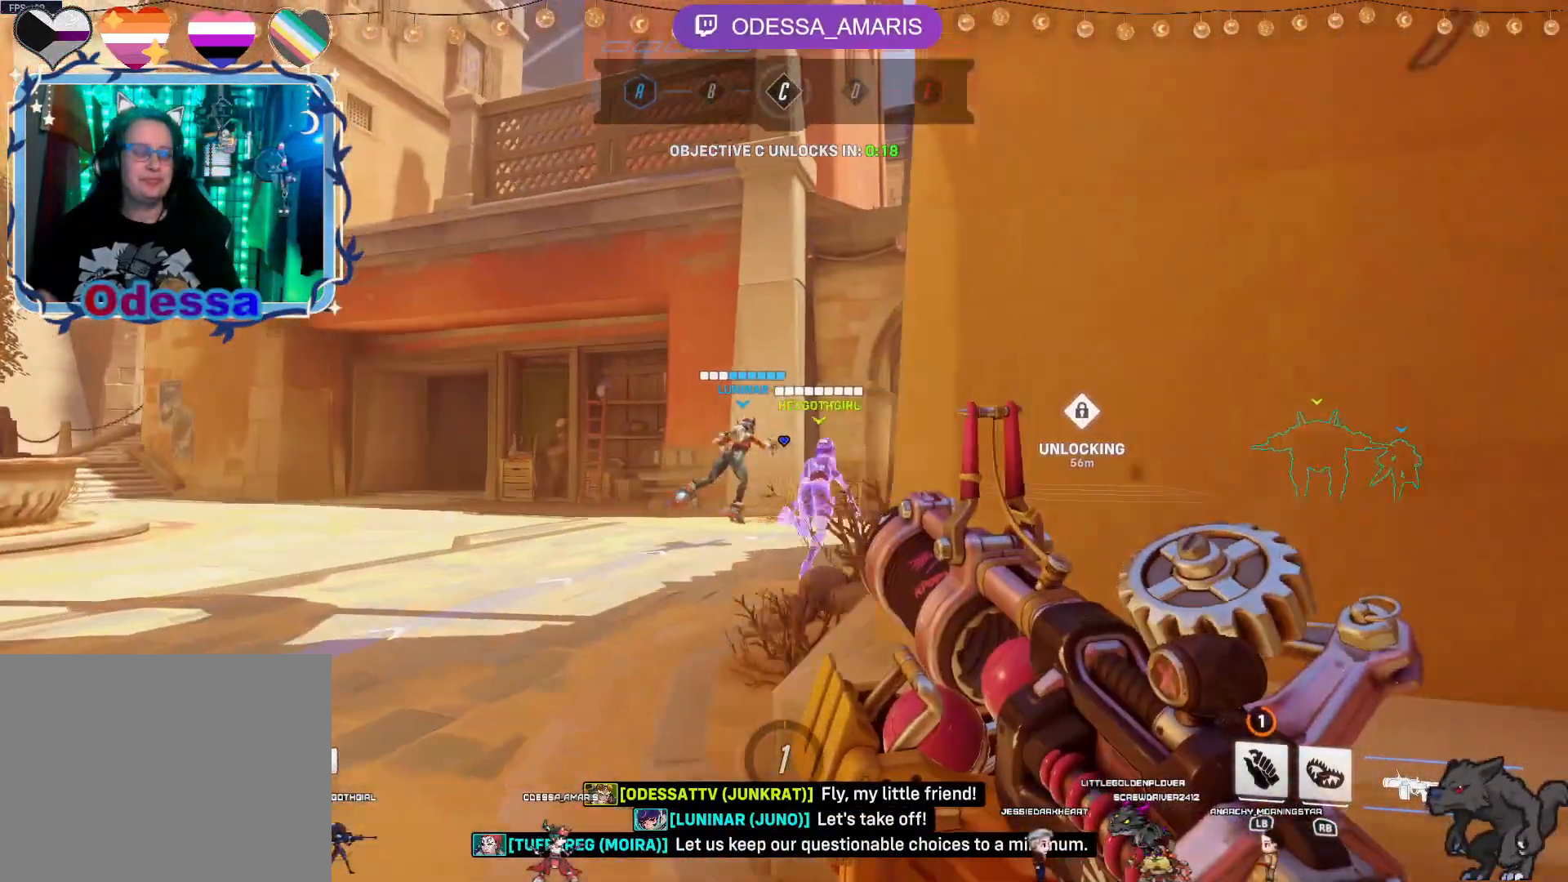
{"dt_ms": 500, "buttons": [], "left_stick": "up", "right_stick": "right", "events": [[200, "left_stick", "up"], [333, "right_stick", "right"]]}
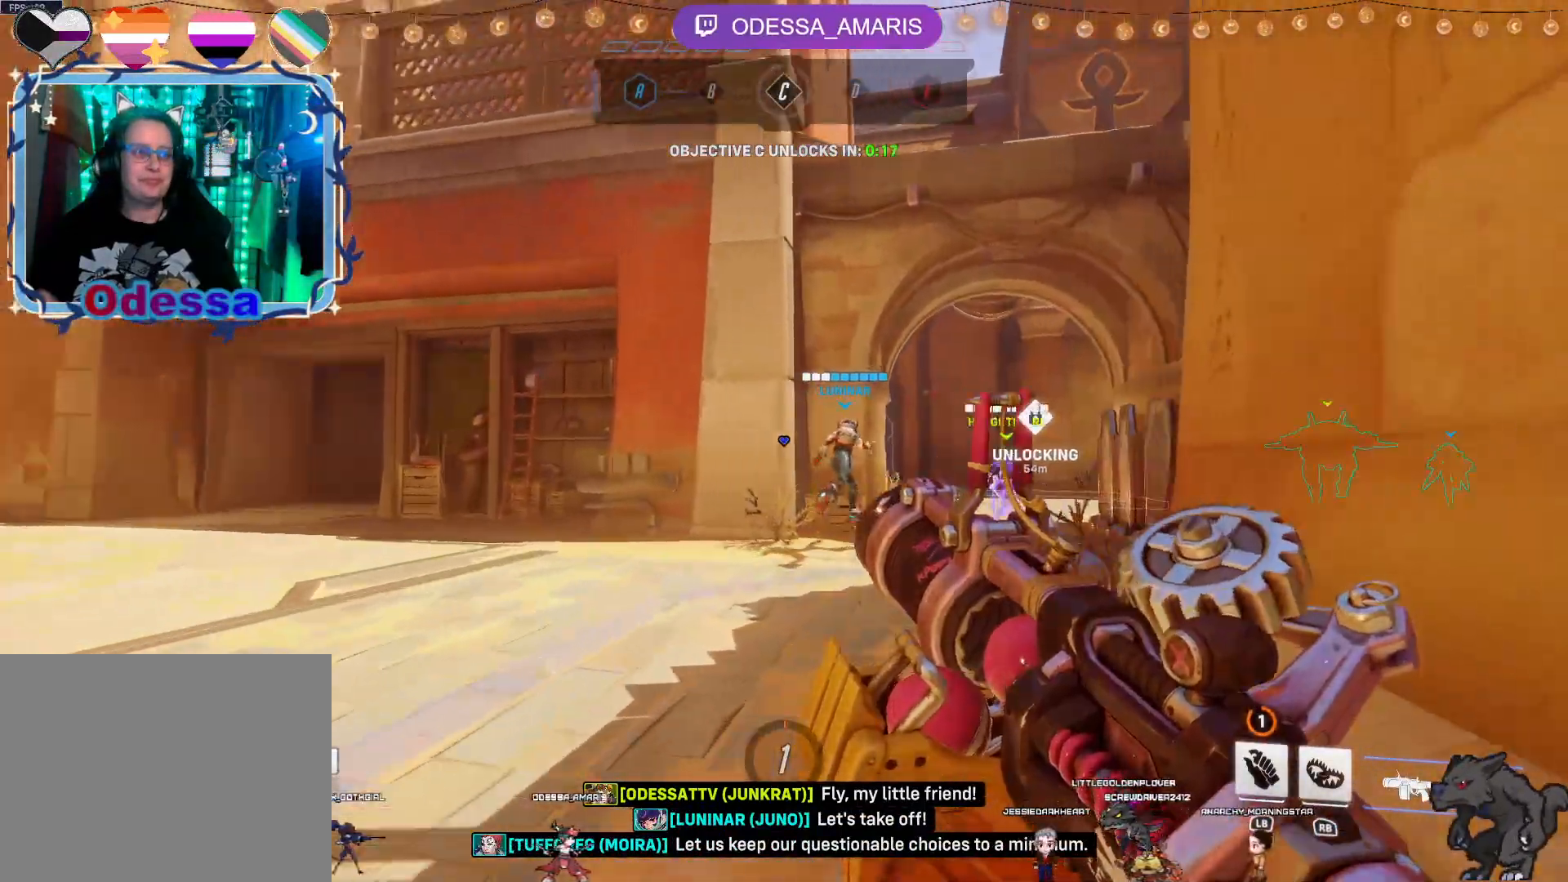
{"dt_ms": 500, "buttons": [], "left_stick": "up", "right_stick": "right", "events": [[17, "right_stick", "center"], [467, "right_stick", "right"]]}
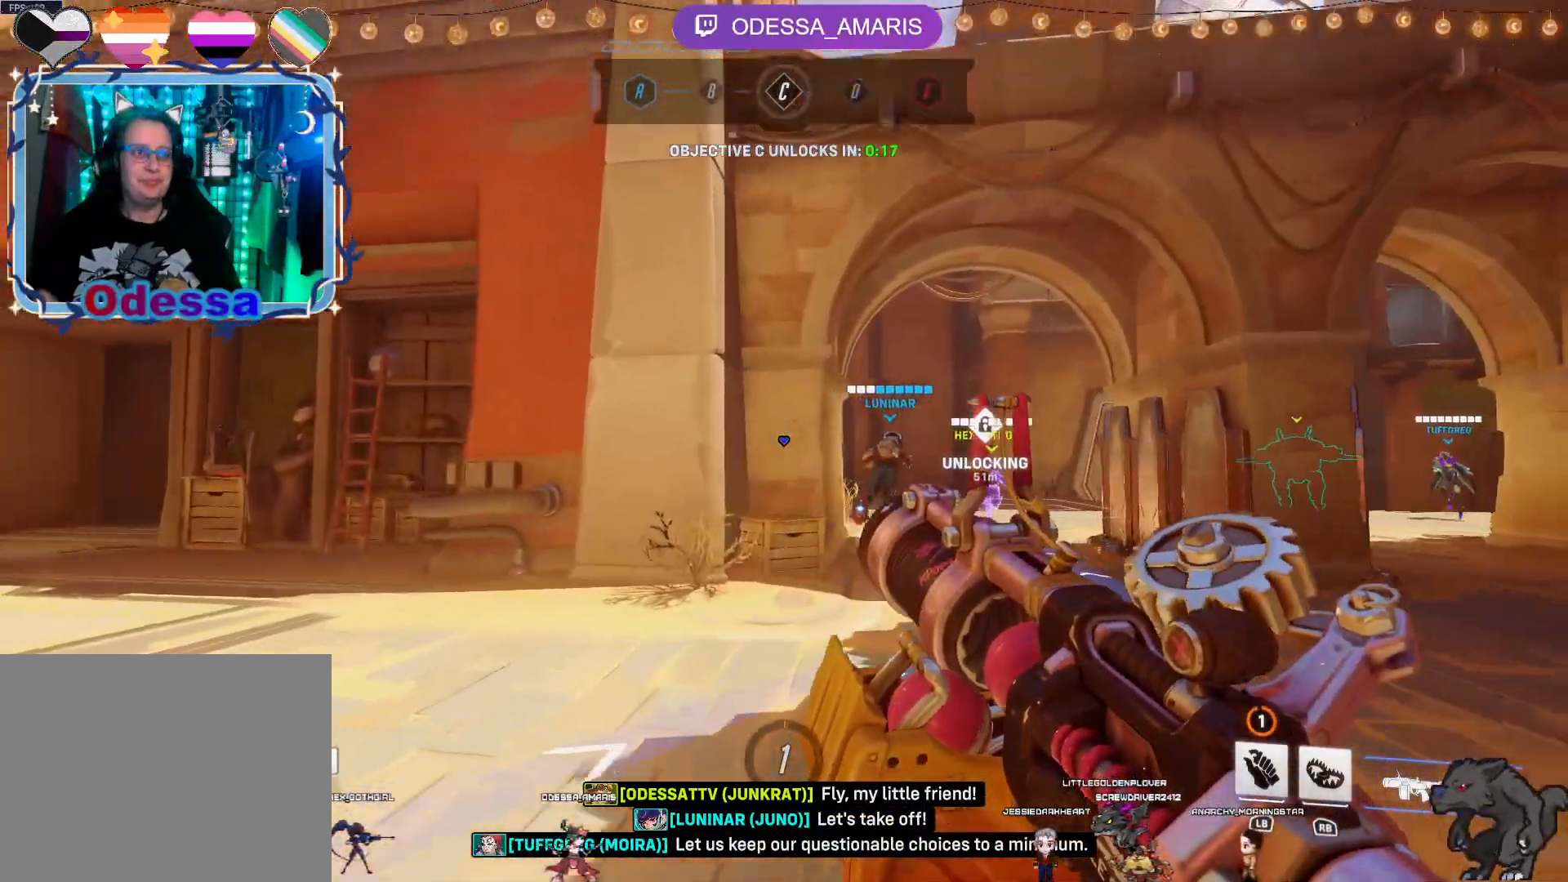
{"dt_ms": 500, "buttons": [], "left_stick": "up", "right_stick": "center", "events": [[133, "right_stick", "center"]]}
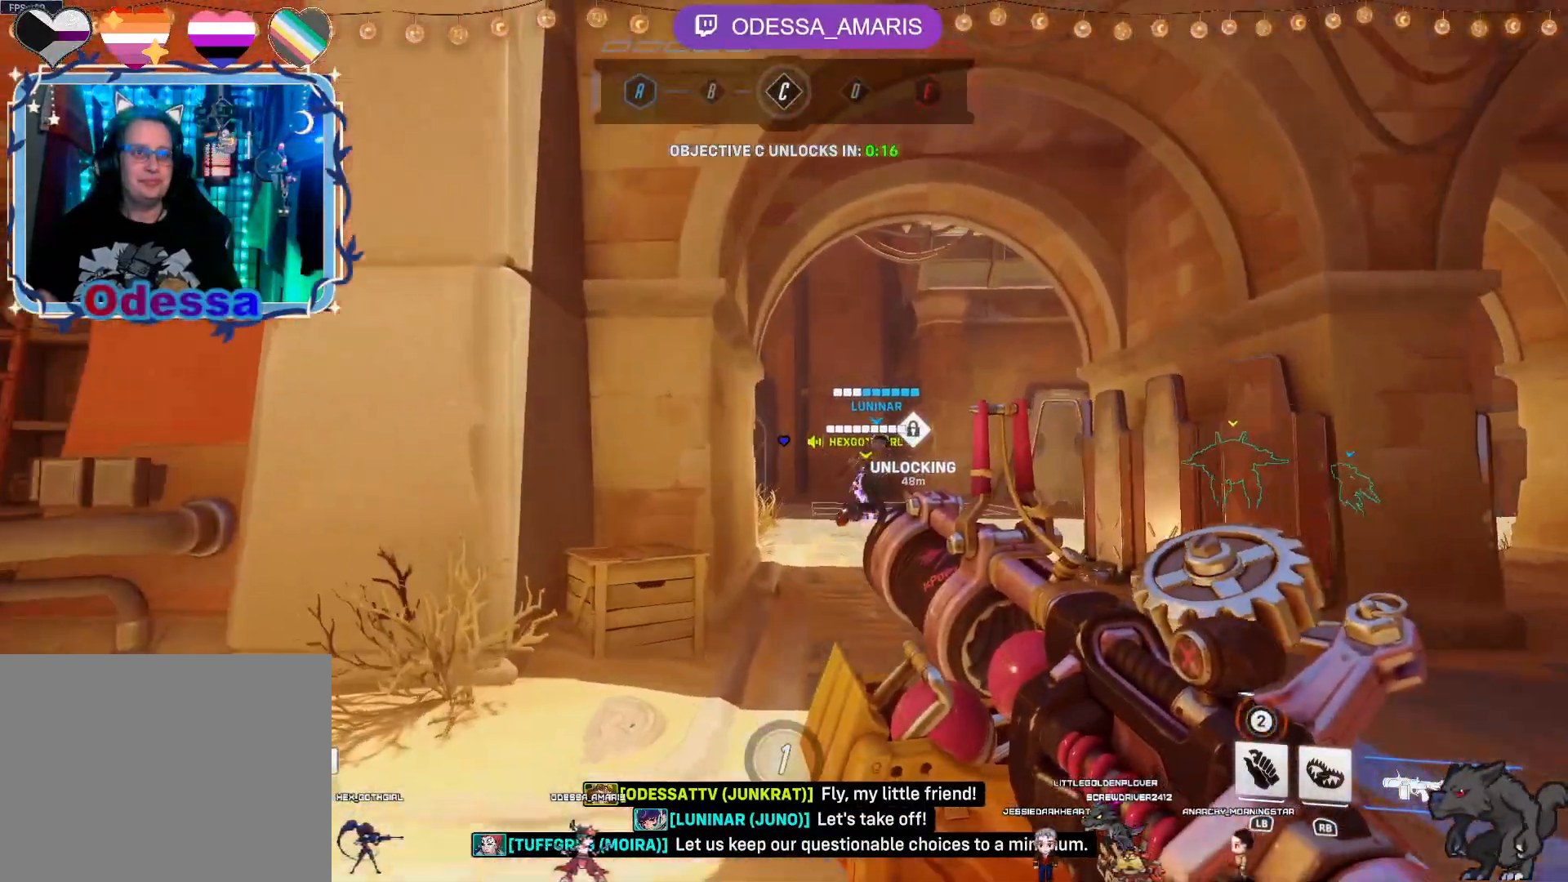
{"dt_ms": 500, "buttons": [], "left_stick": "up", "right_stick": "center", "events": [[133, "right_stick", "right"], [350, "right_stick", "center"]]}
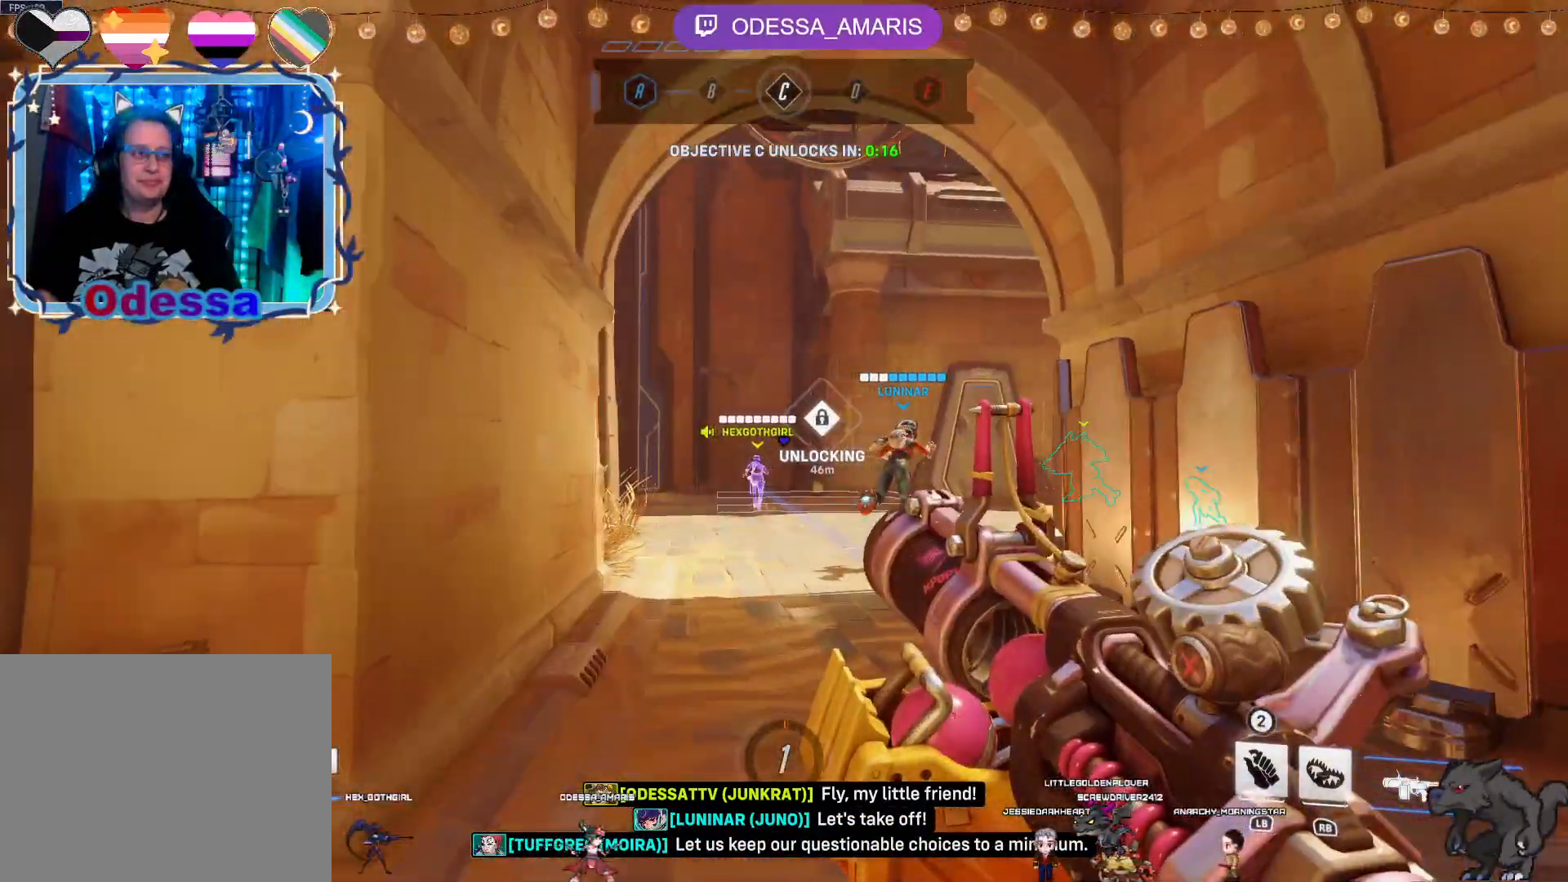
{"dt_ms": 500, "buttons": [], "left_stick": "up", "right_stick": "center", "events": [[250, "right_stick", "right"], [450, "right_stick", "center"]]}
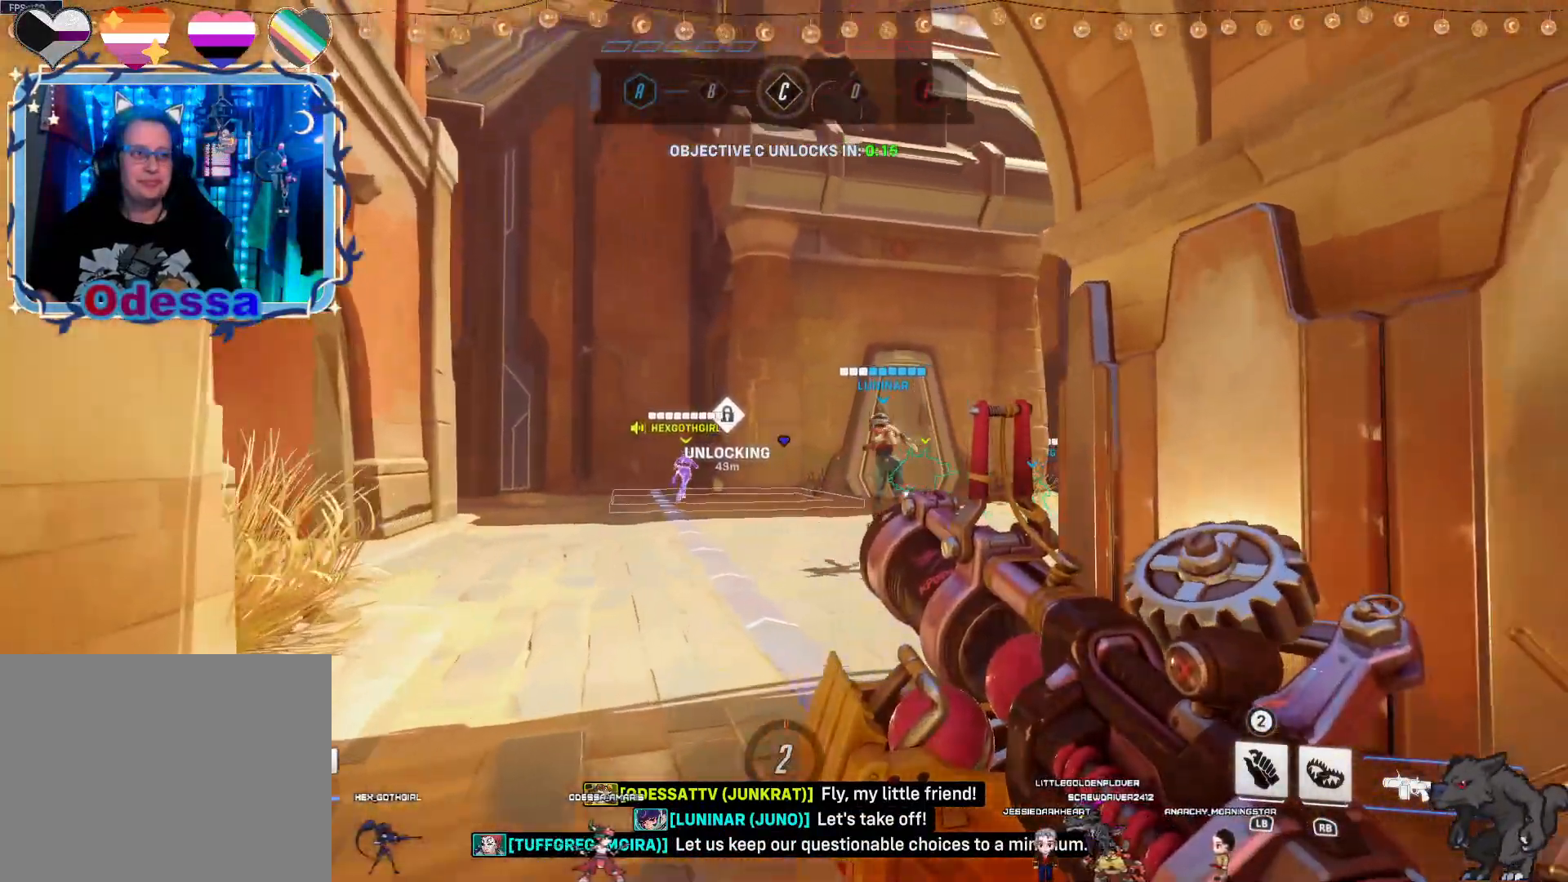
{"dt_ms": 500, "buttons": [], "left_stick": "up", "right_stick": "right", "events": [[400, "right_stick", "right"]]}
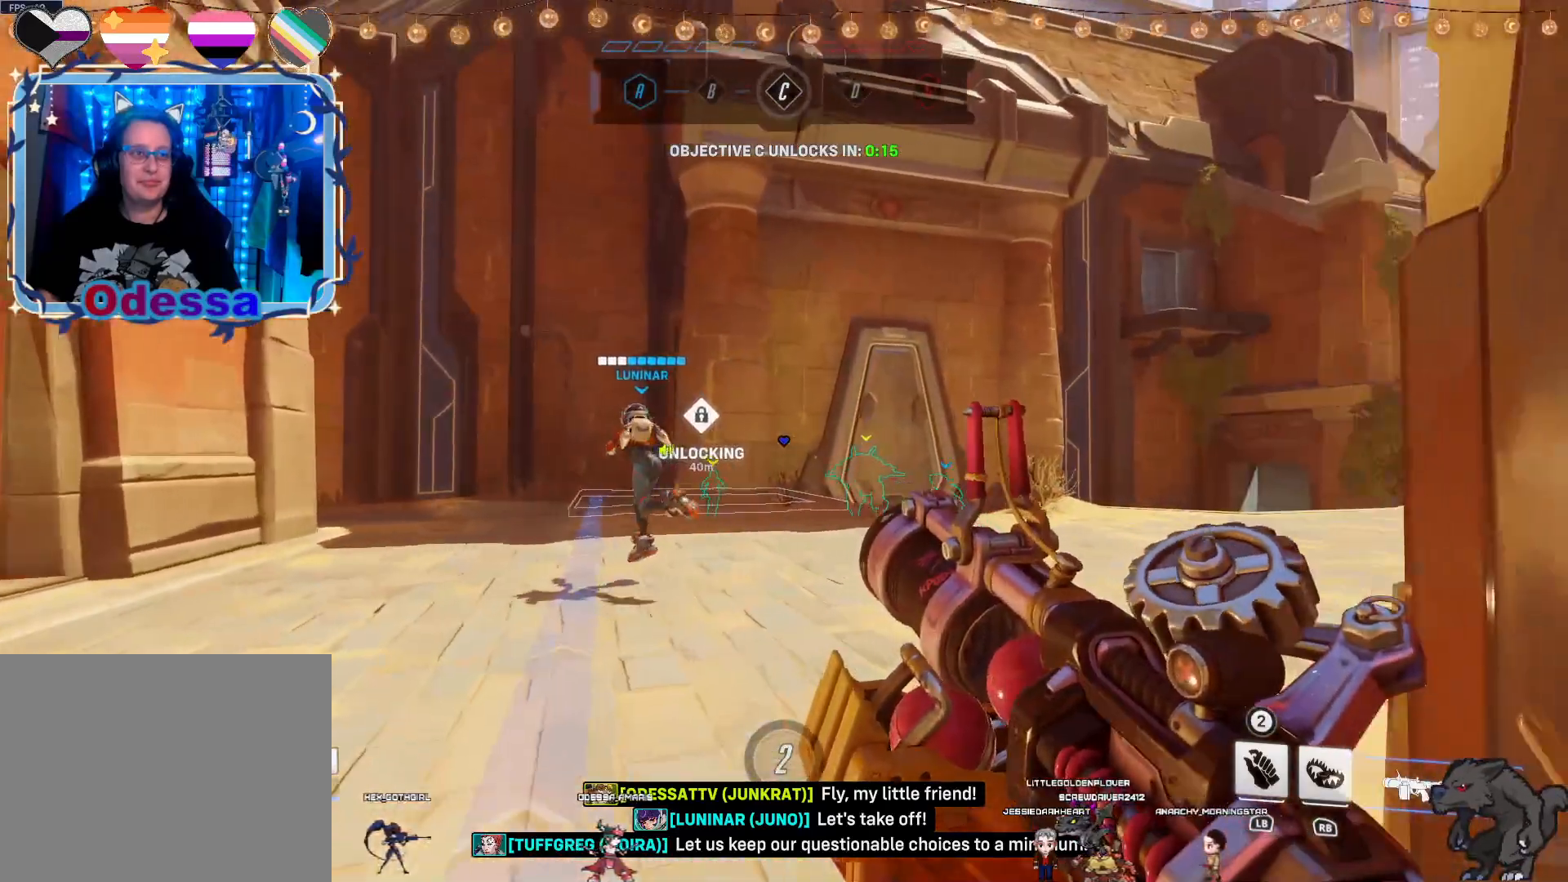
{"dt_ms": 500, "buttons": [], "left_stick": "up", "right_stick": "down-left", "events": [[33, "right_stick", "center"], [467, "right_stick", "down-left"]]}
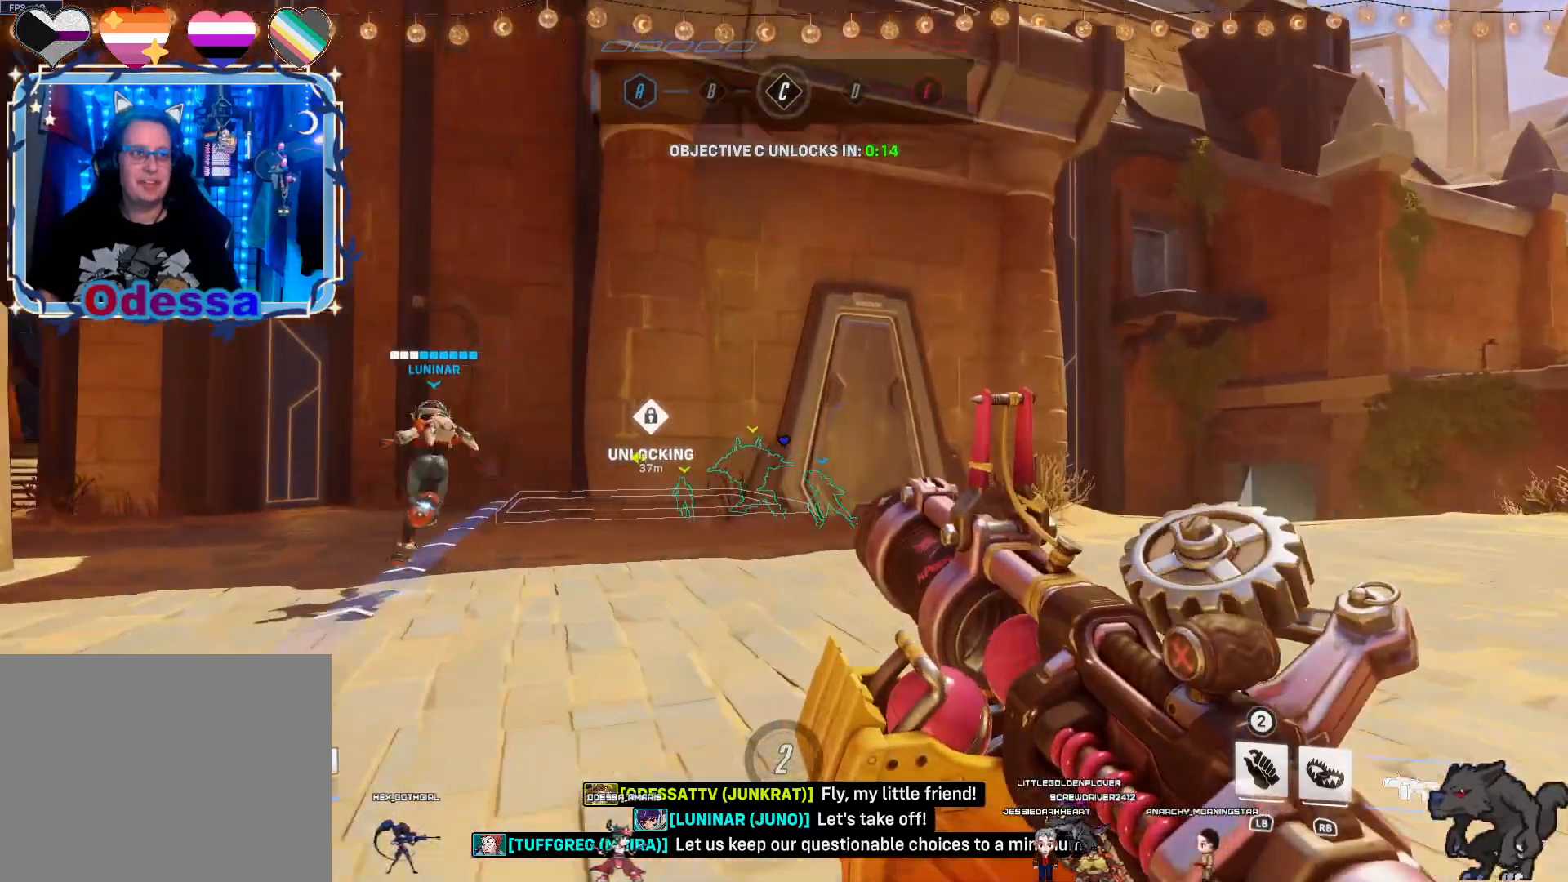
{"dt_ms": 500, "buttons": [], "left_stick": "up-left", "right_stick": "center", "events": [[133, "right_stick", "center"], [400, "left_stick", "up-left"]]}
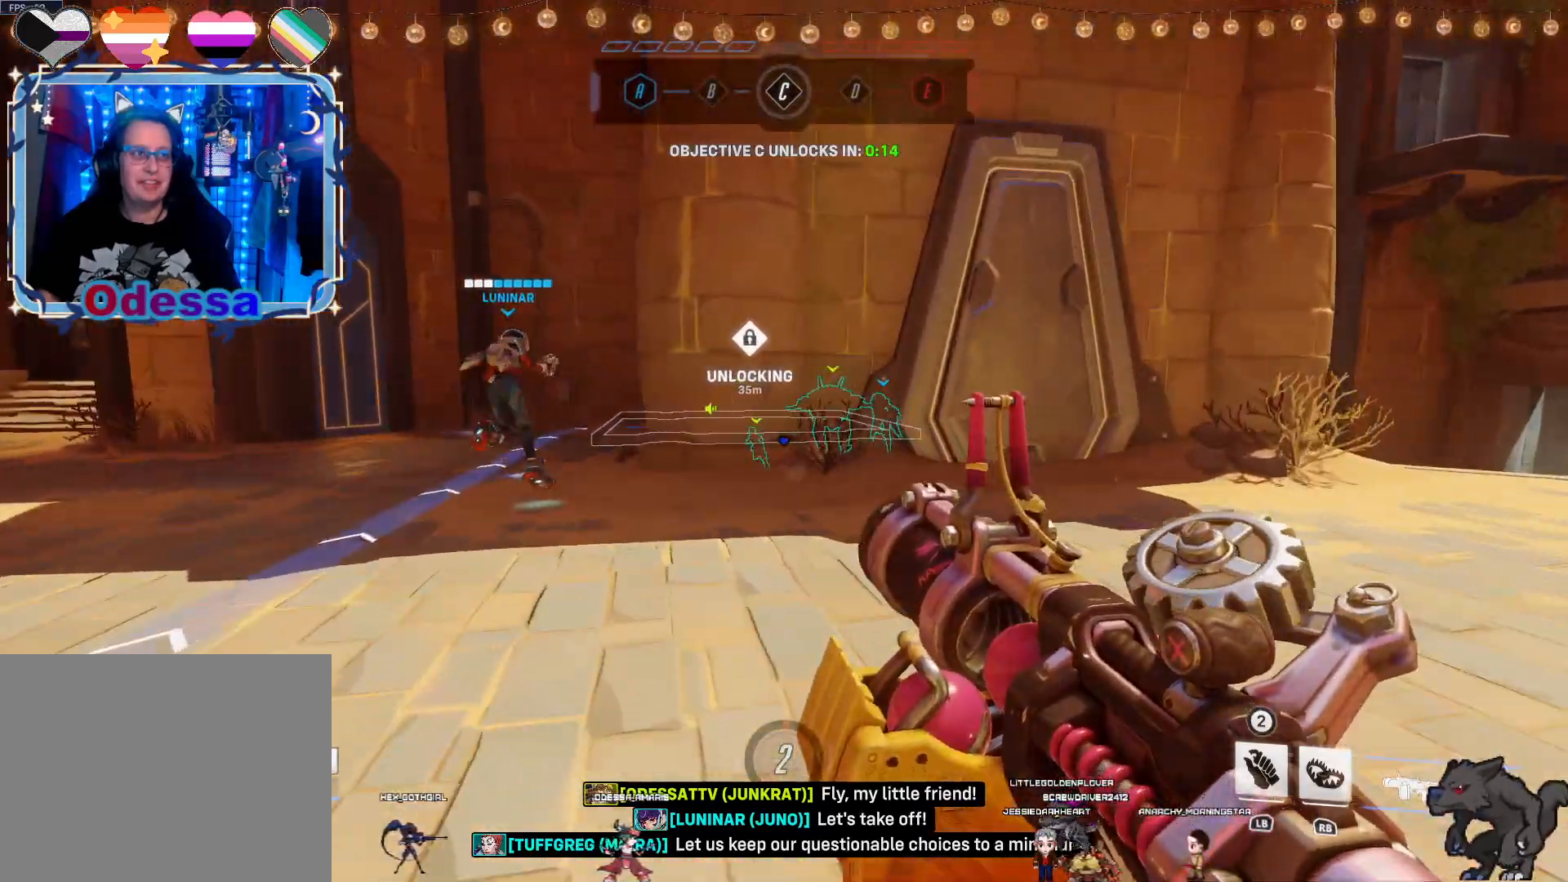
{"dt_ms": 500, "buttons": [], "left_stick": "up-left", "right_stick": "center", "events": []}
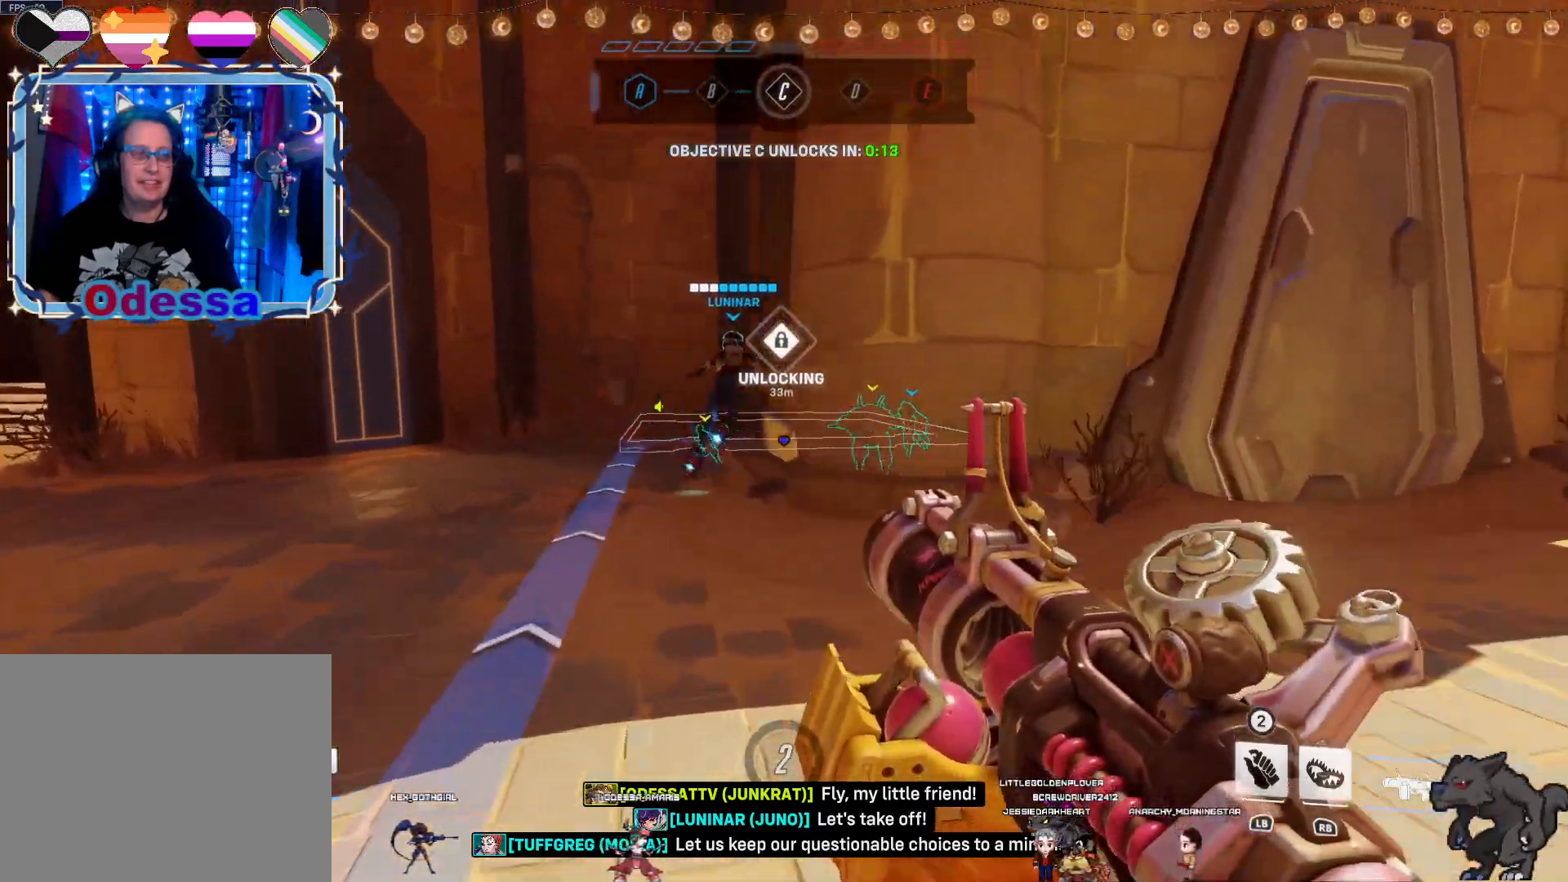
{"dt_ms": 500, "buttons": [], "left_stick": "up-left", "right_stick": "center", "events": []}